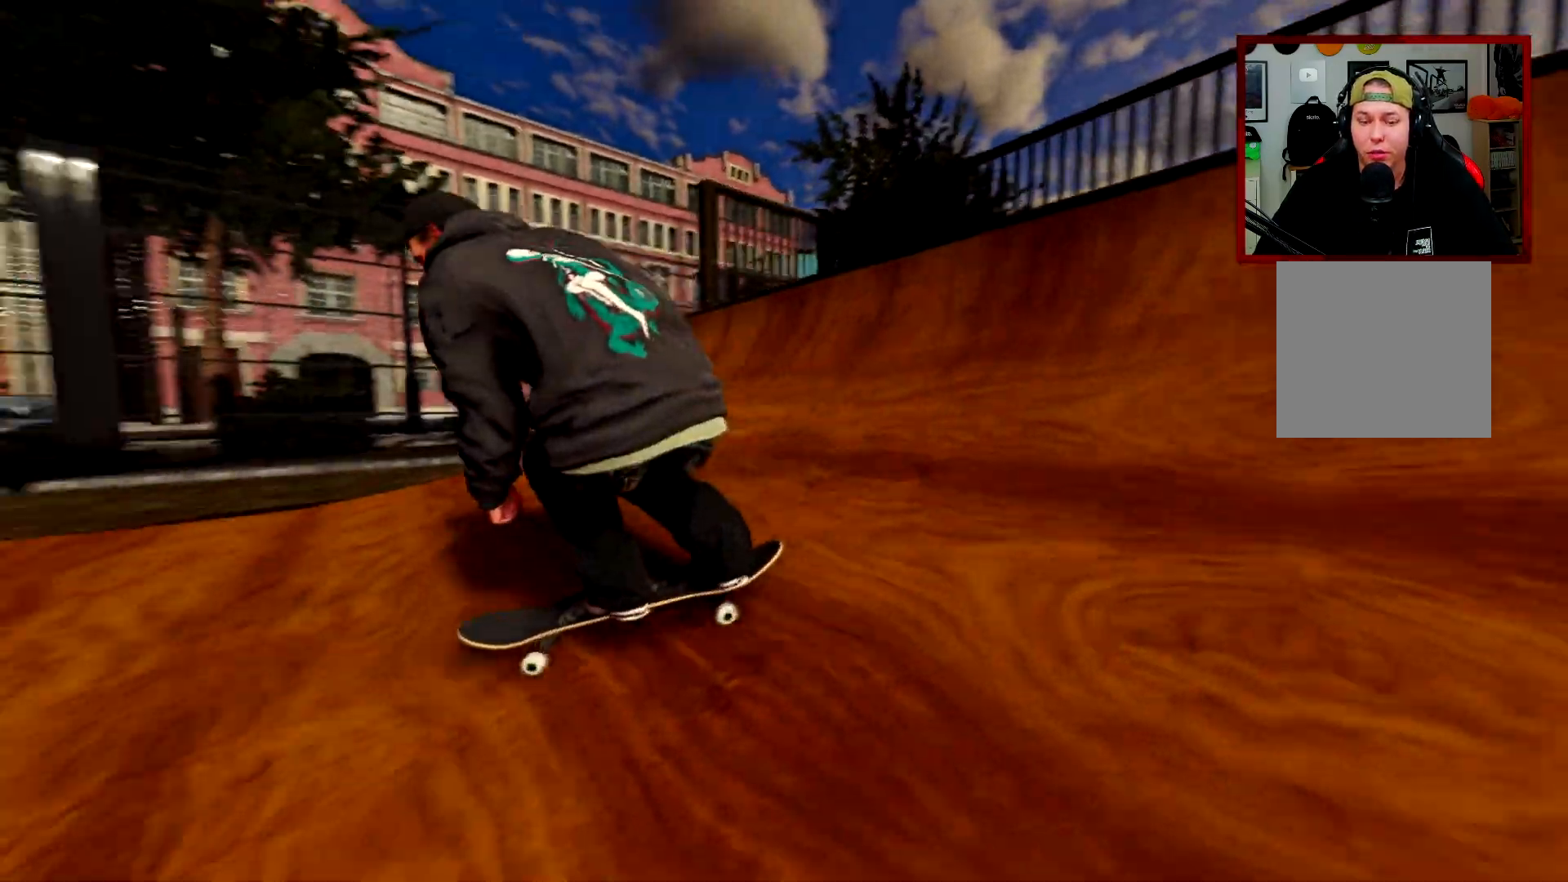
Gameplay with a controller (Xbox layout); each line is a JSON object with the inputs held at the frame after it. "events" lists button and stick changes between this image and that frame as [ms after this image, input, new state], when the widget could be followed in between.
{"buttons": [], "left_stick": "center", "right_stick": "center", "events": [[251, "A", "down"], [267, "L2", "up"], [484, "A", "up"]]}
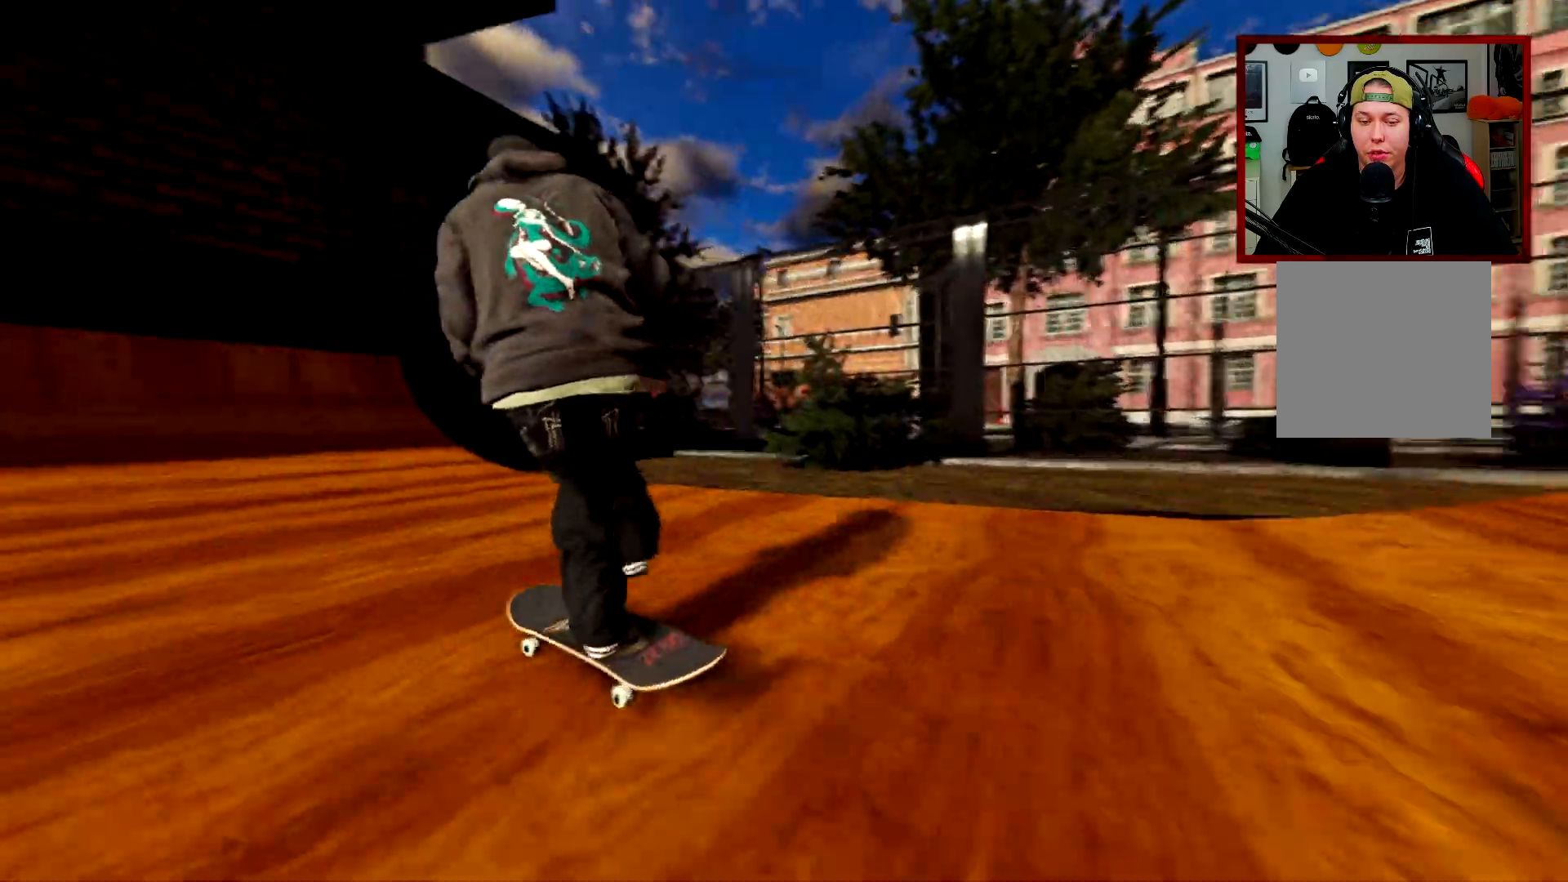
{"buttons": ["L2"], "left_stick": "center", "right_stick": "center", "events": [[317, "L2", "down"]]}
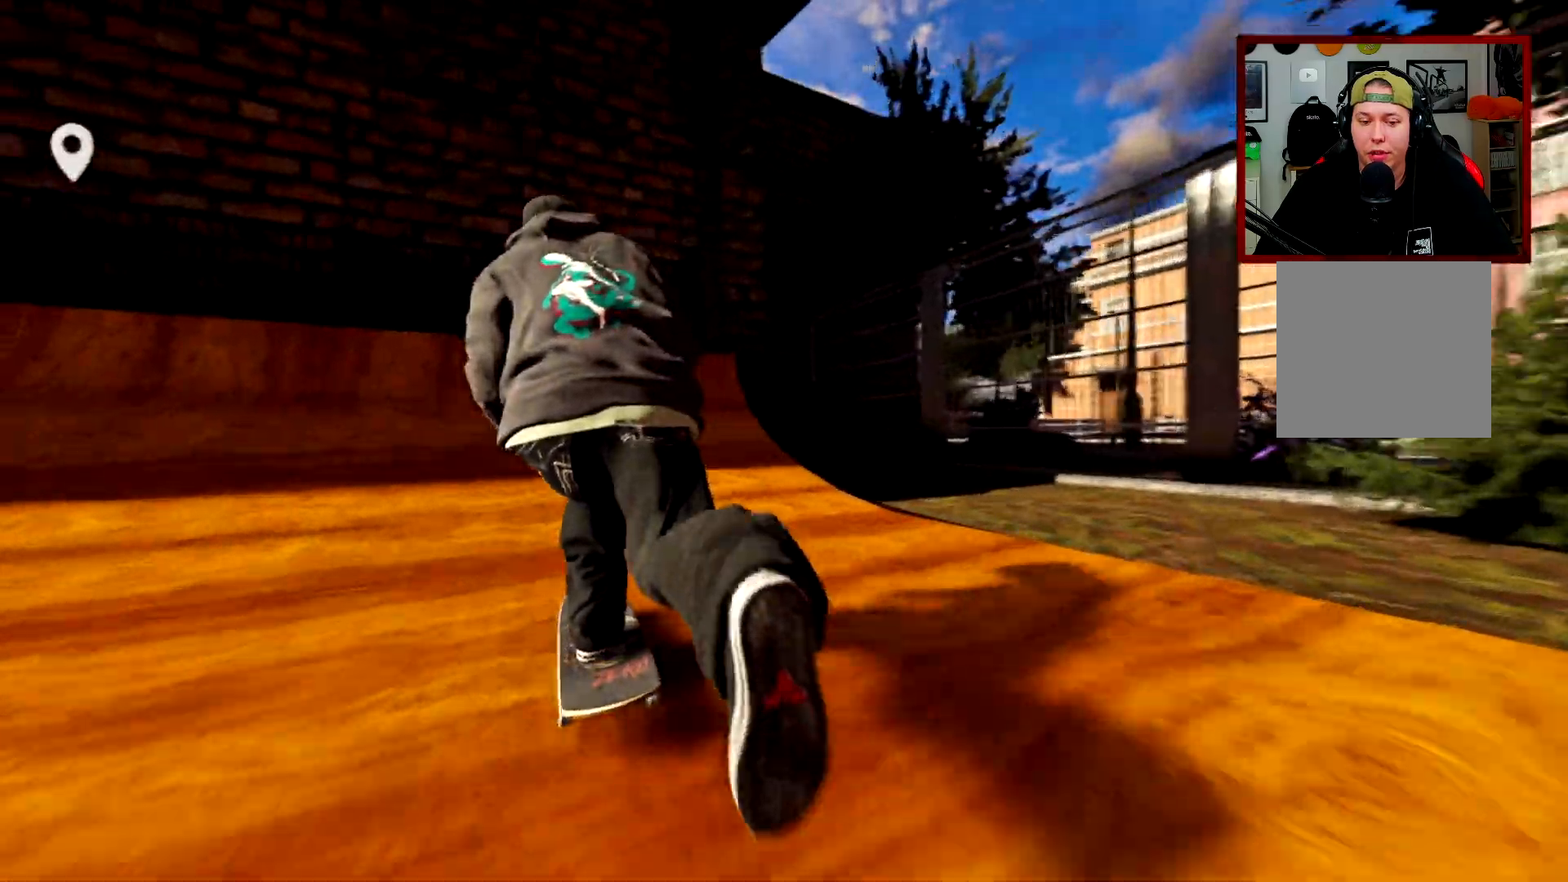
{"buttons": [], "left_stick": "center", "right_stick": "center", "events": [[84, "L2", "up"], [184, "L2", "down"], [384, "L2", "up"]]}
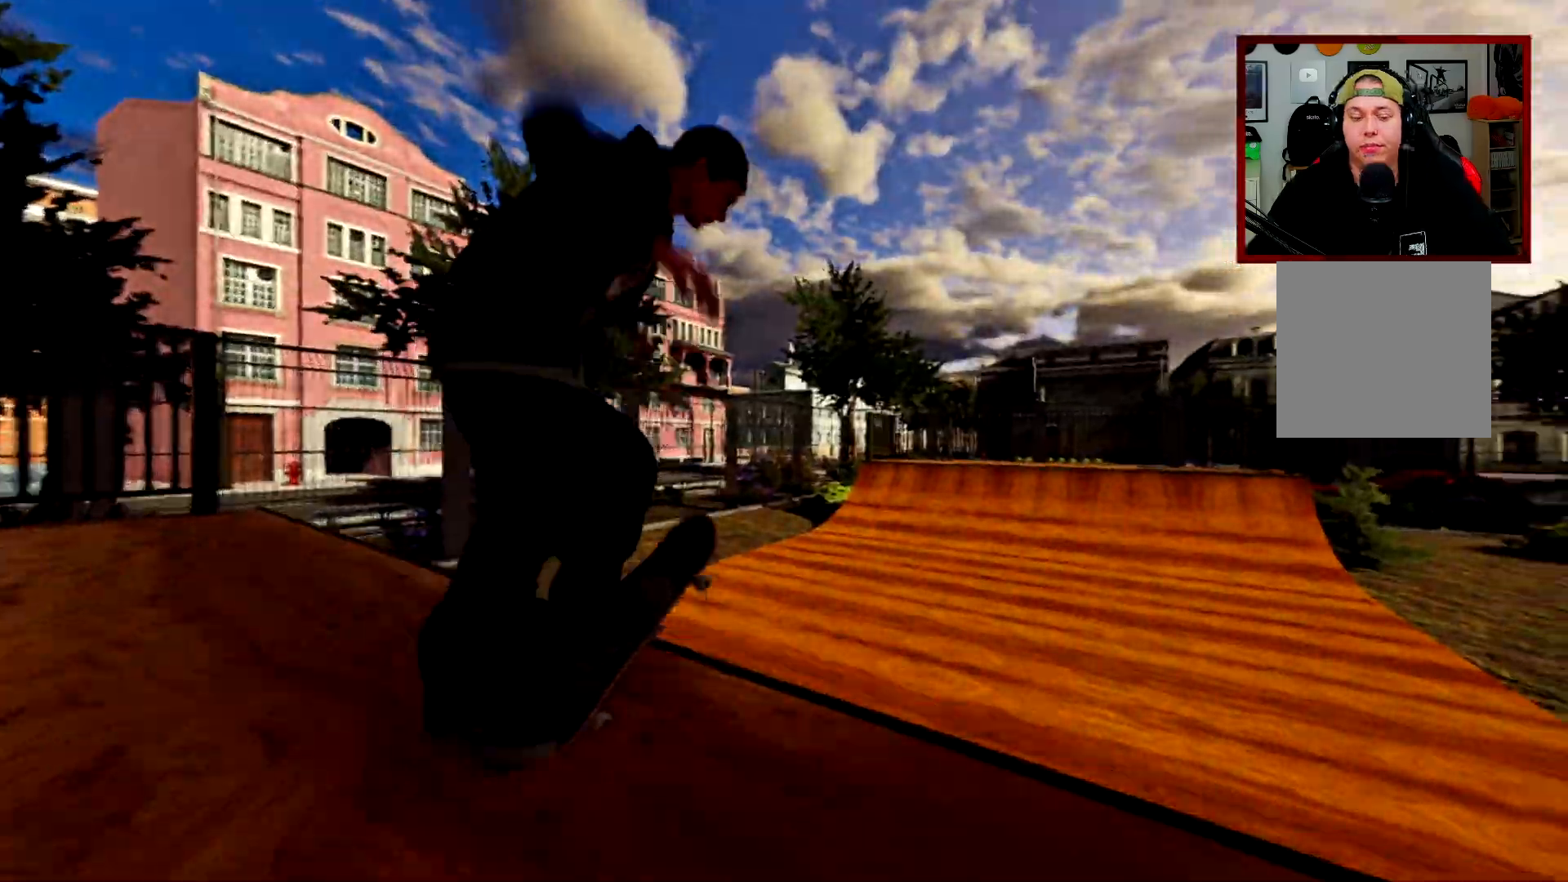
{"buttons": [], "left_stick": "center", "right_stick": "center", "events": [[84, "left_stick", "up"], [84, "right_stick", "up"], [451, "left_stick", "center"], [451, "right_stick", "center"]]}
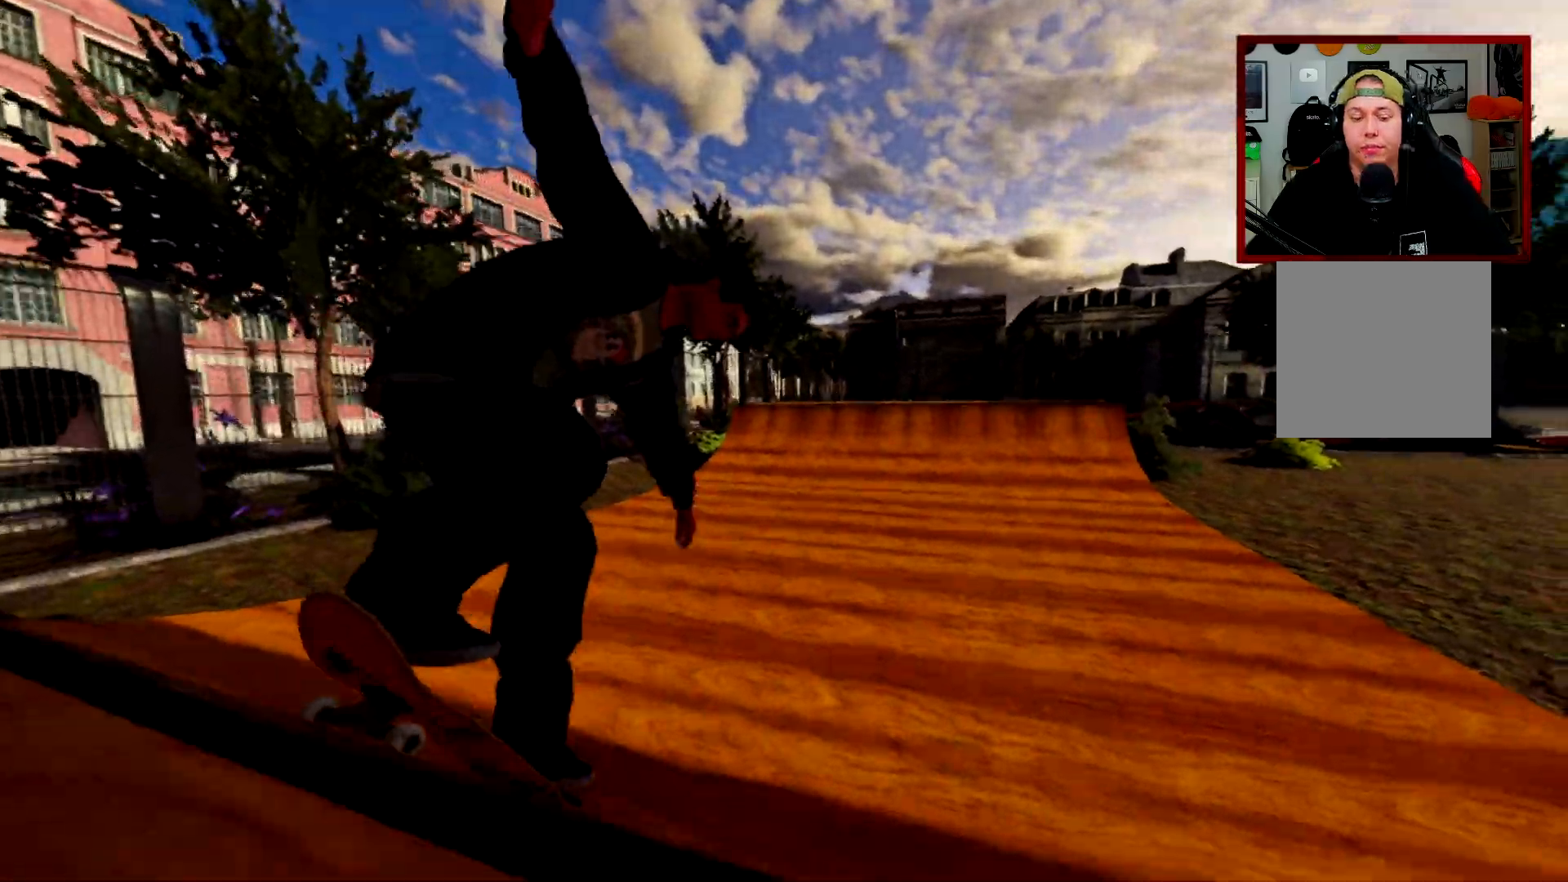
{"buttons": [], "left_stick": "center", "right_stick": "center", "events": []}
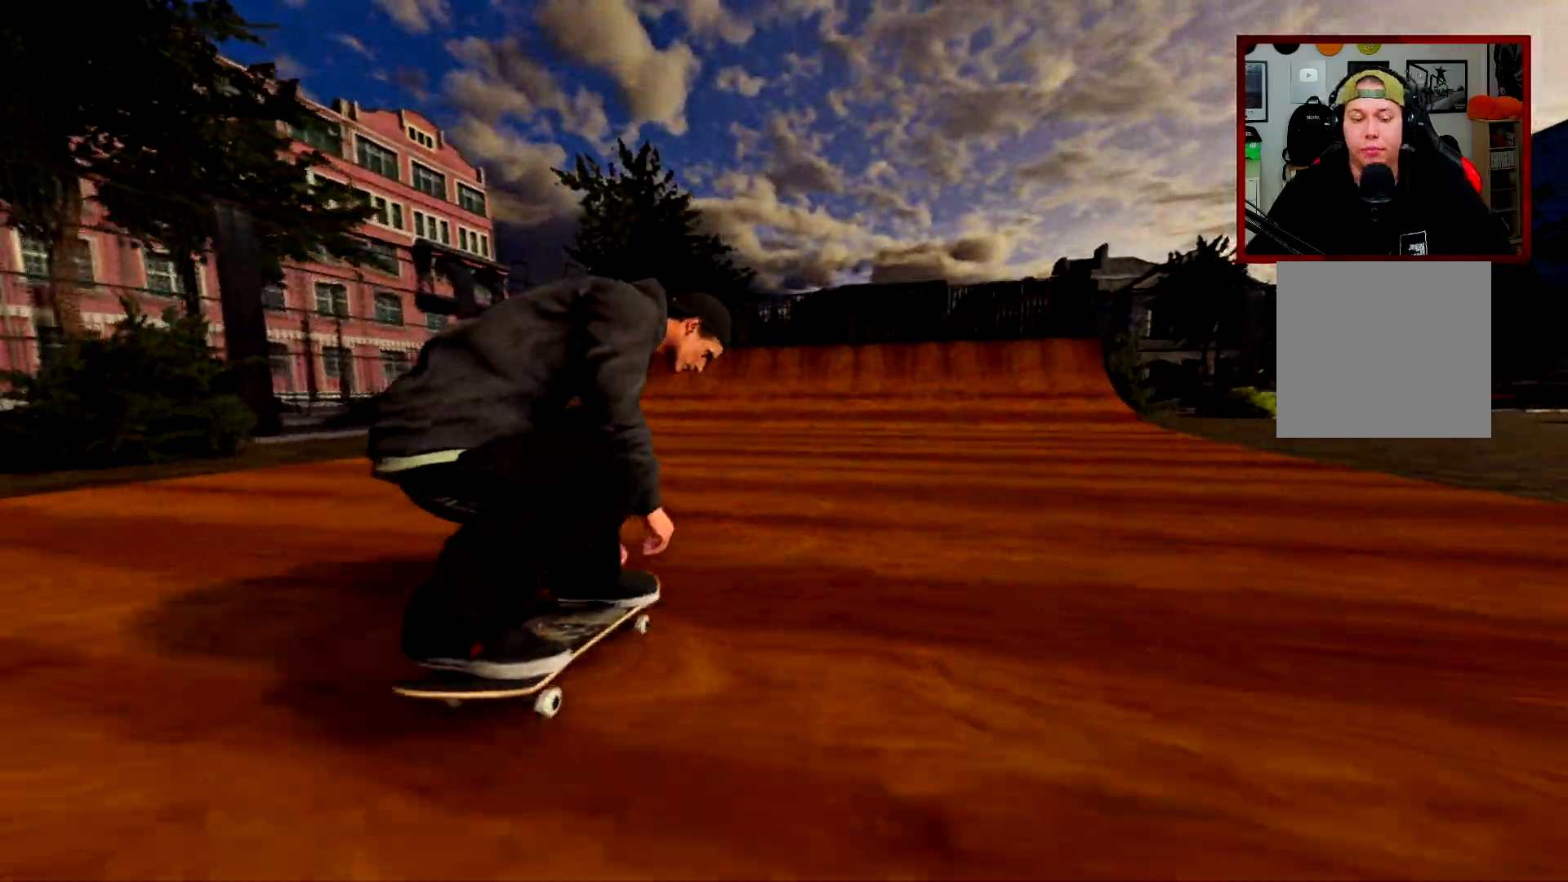
{"buttons": [], "left_stick": "center", "right_stick": "center", "events": [[217, "R2", "down"], [467, "R2", "up"]]}
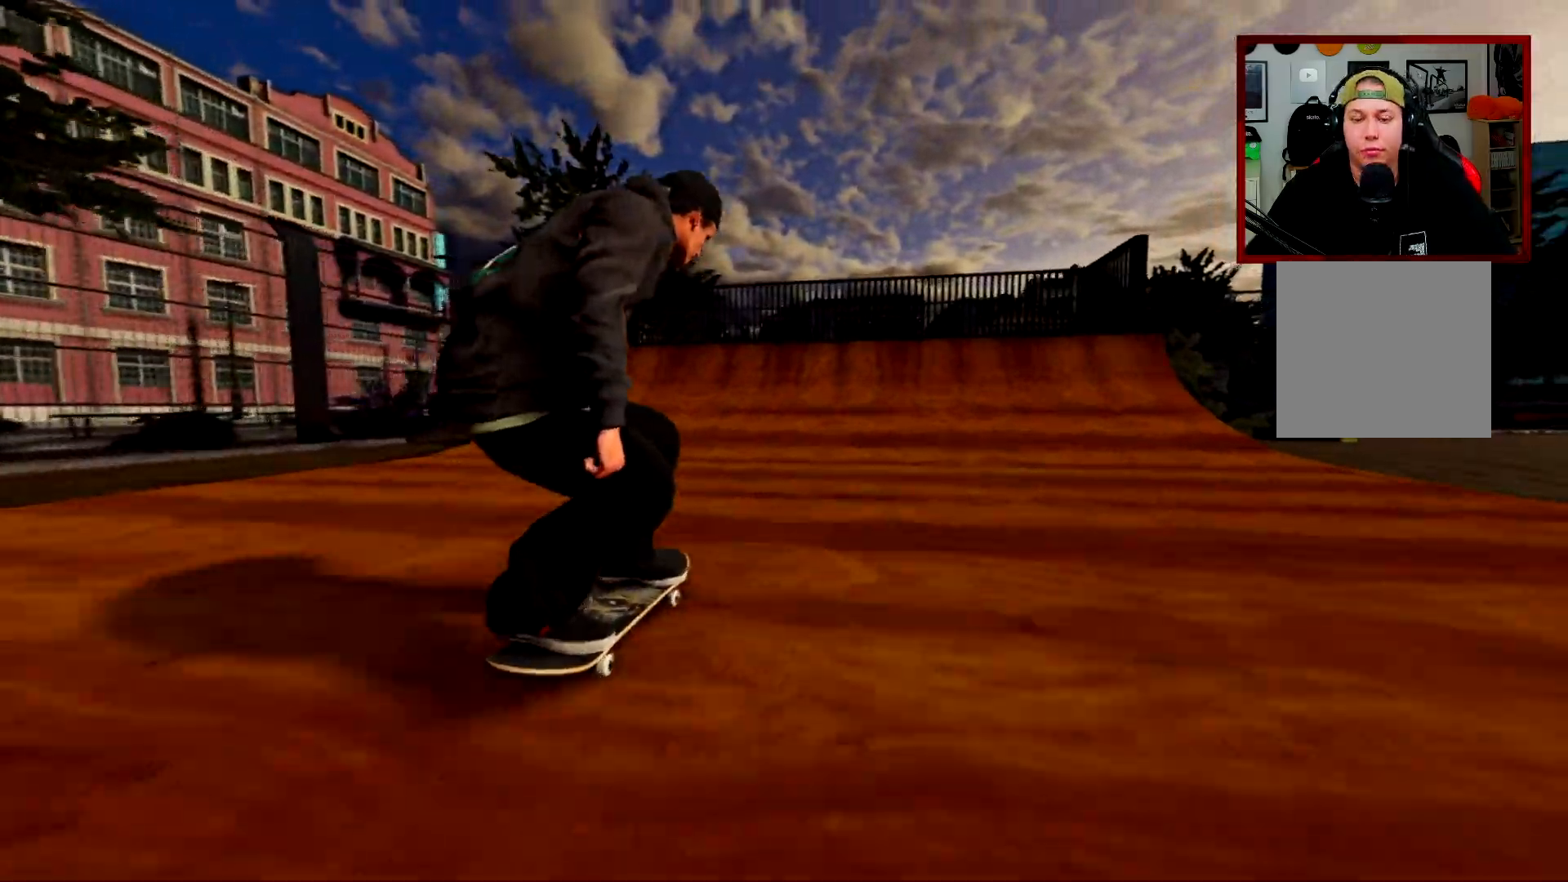
{"buttons": [], "left_stick": "down", "right_stick": "down", "events": [[484, "left_stick", "down"], [484, "right_stick", "down"]]}
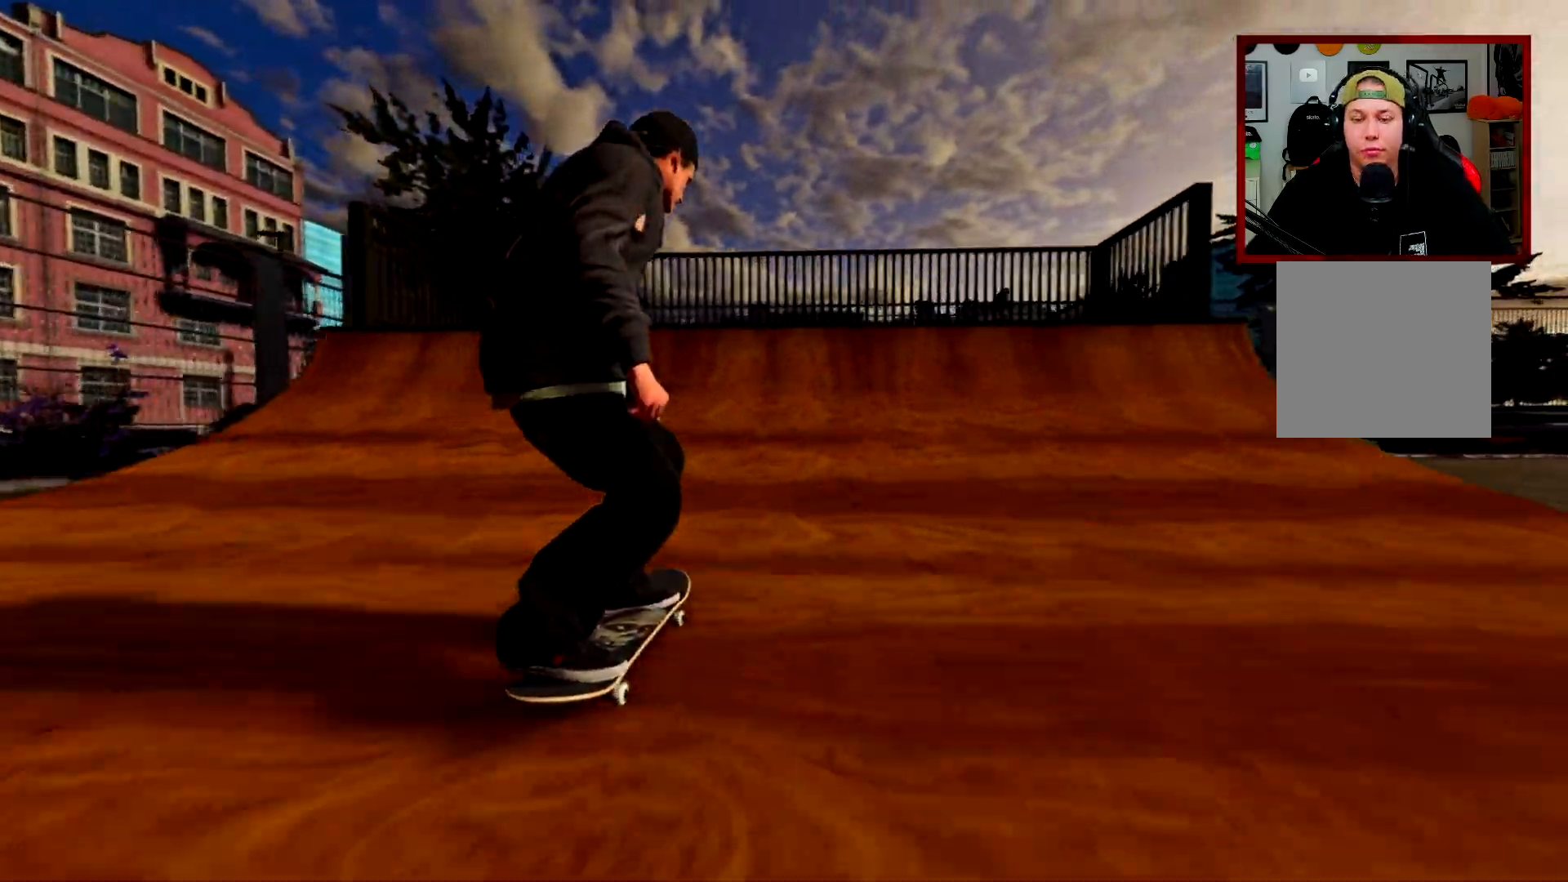
{"buttons": ["R2"], "left_stick": "down", "right_stick": "down", "events": [[167, "R2", "down"]]}
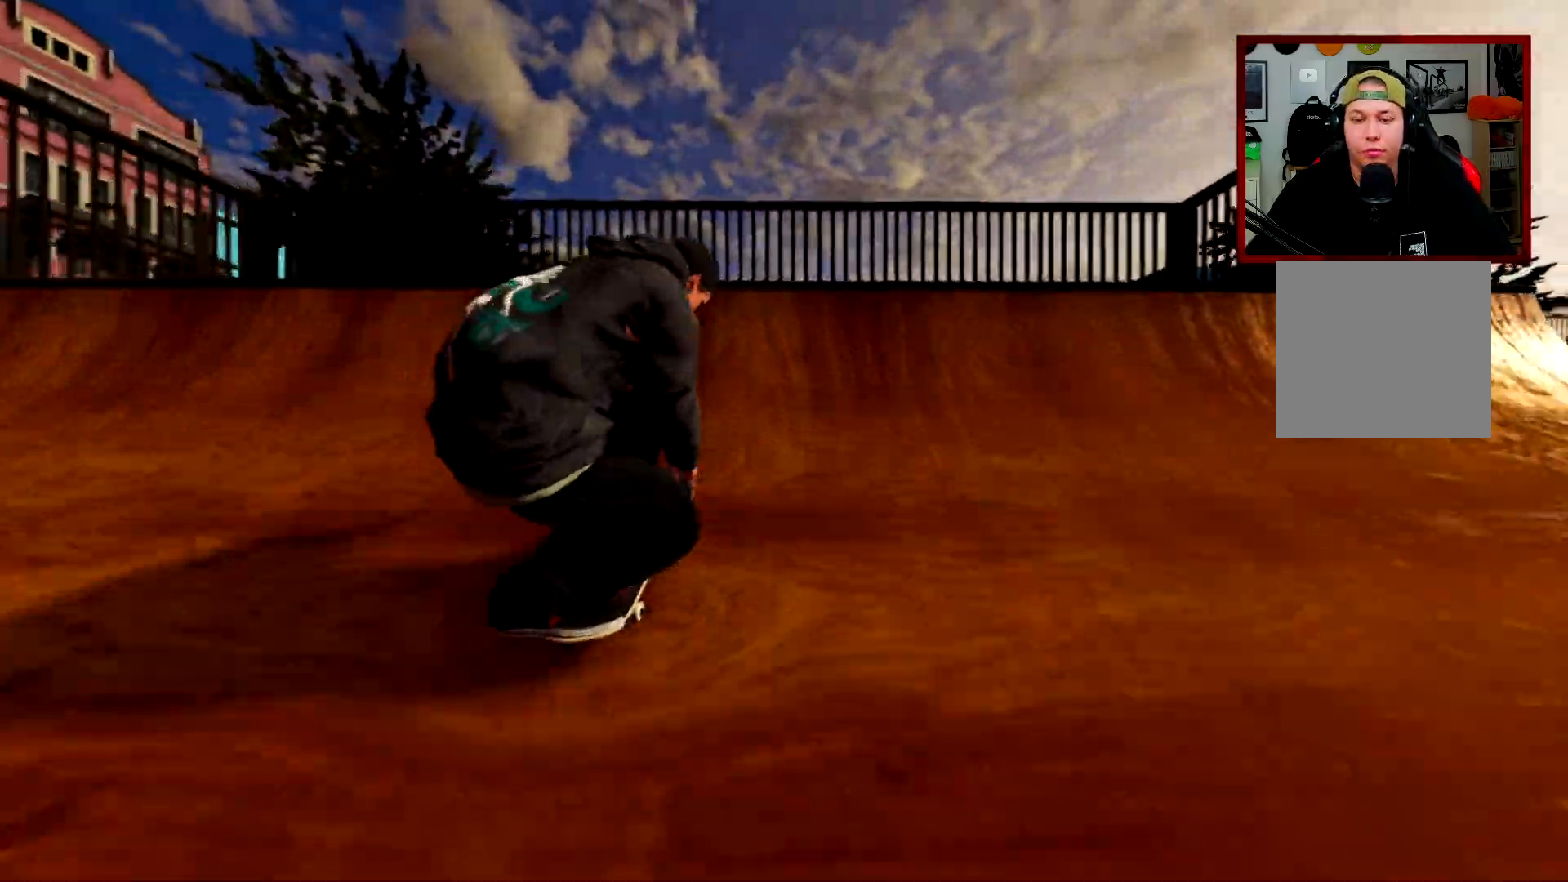
{"buttons": [], "left_stick": "center", "right_stick": "center", "events": [[183, "left_stick", "up-left"], [200, "right_stick", "center"], [333, "left_stick", "center"], [400, "R2", "up"]]}
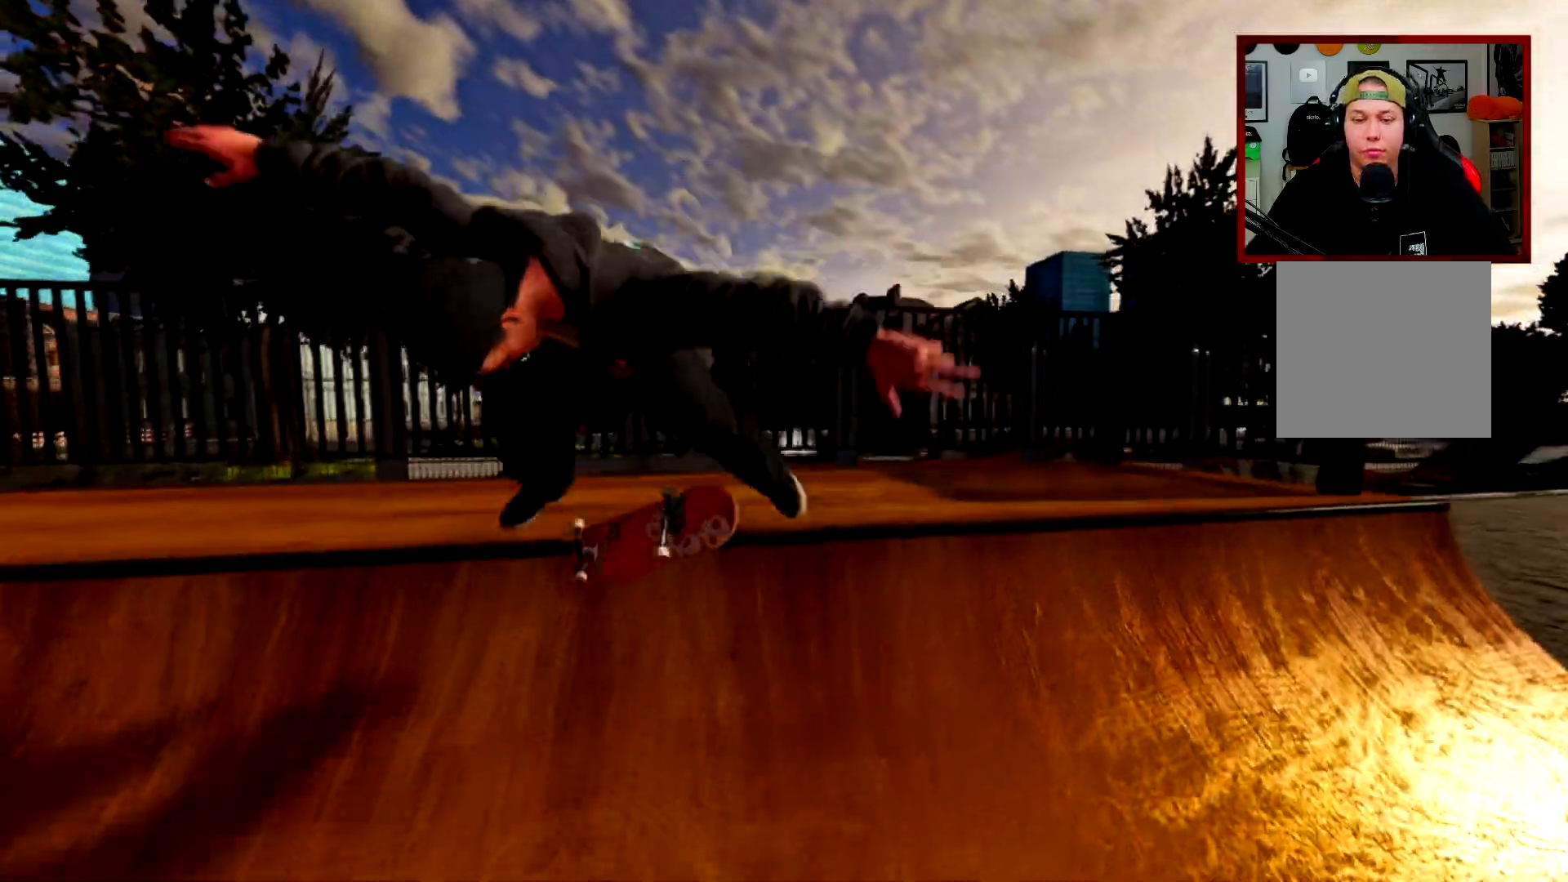
{"buttons": [], "left_stick": "down-right", "right_stick": "down-left", "events": [[134, "R3", "down"], [134, "left_stick", "down-right"], [167, "right_stick", "down-left"], [184, "L3", "down"], [334, "R3", "up"], [451, "L3", "up"]]}
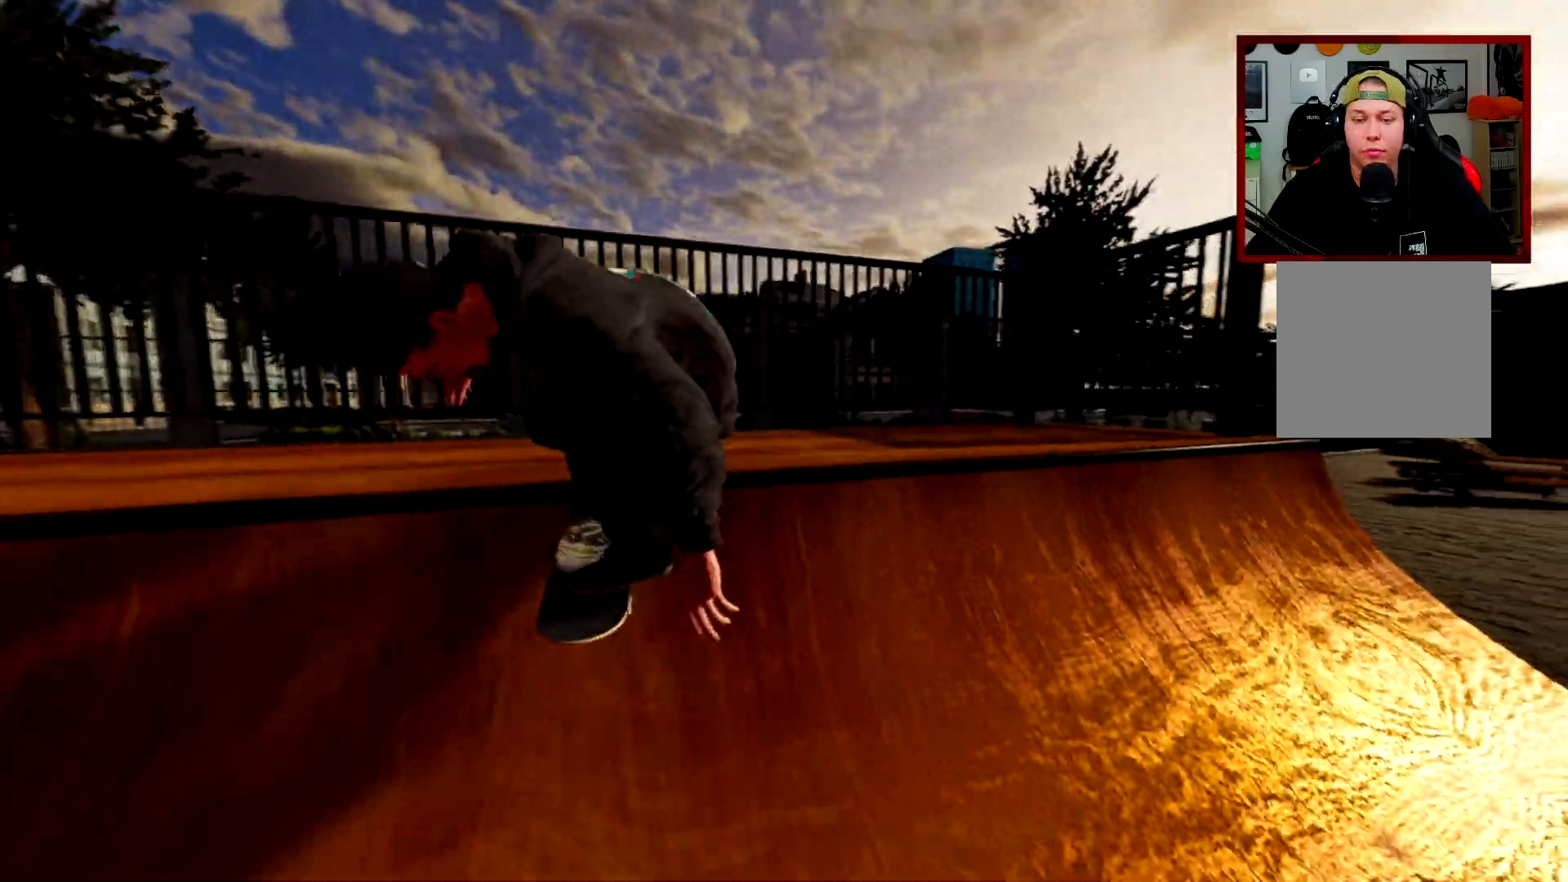
{"buttons": ["R3"], "left_stick": "down", "right_stick": "down-left", "events": [[467, "R3", "down"], [484, "left_stick", "down"]]}
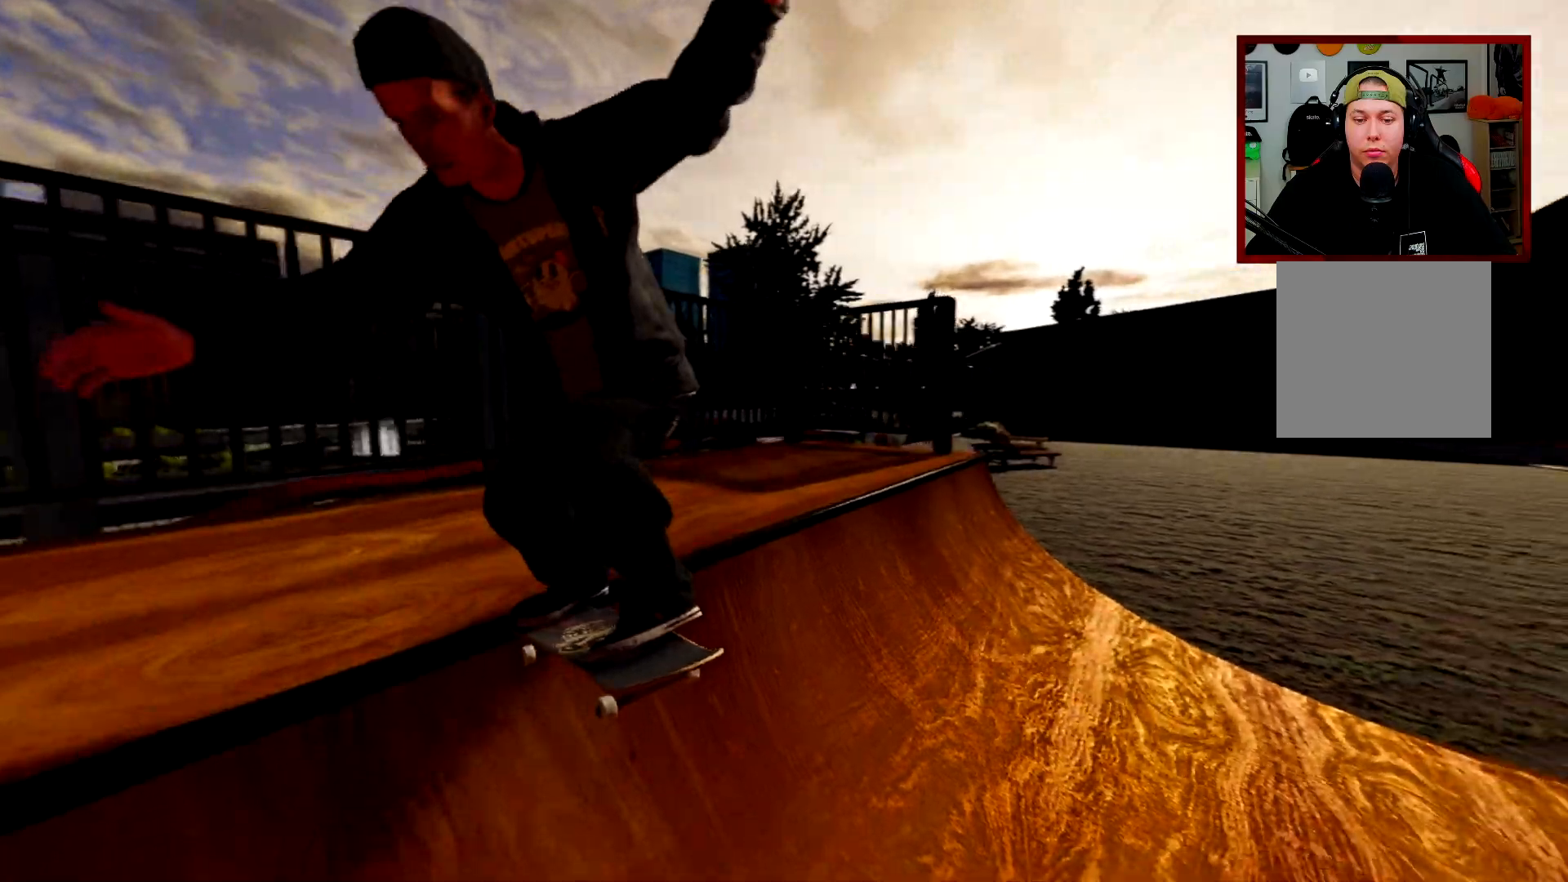
{"buttons": [], "left_stick": "center", "right_stick": "center", "events": [[84, "R3", "up"], [100, "right_stick", "center"], [184, "left_stick", "center"]]}
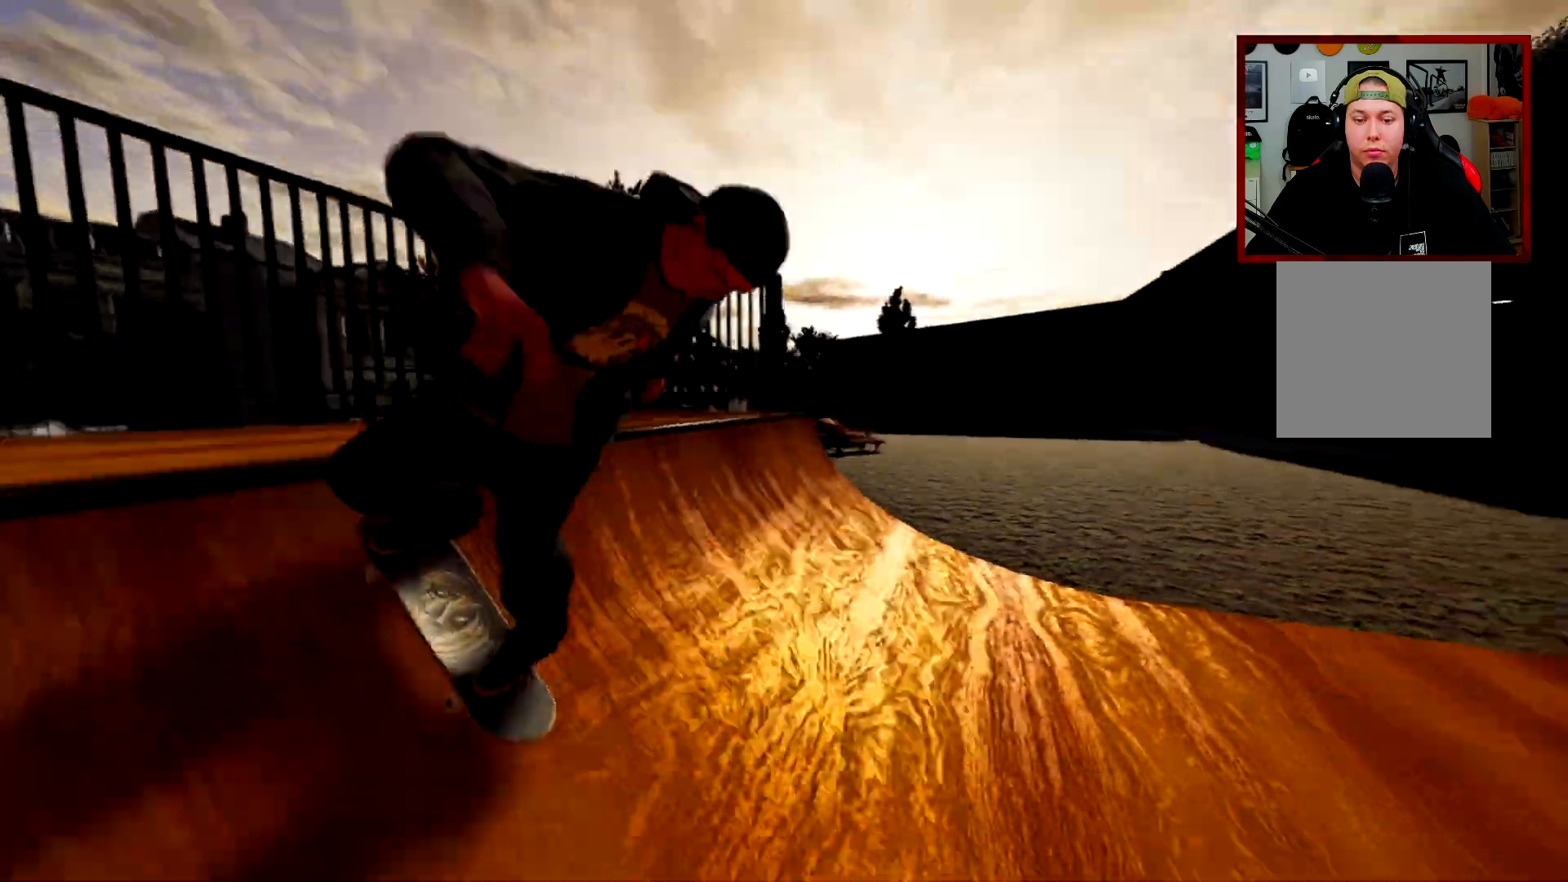
{"buttons": [], "left_stick": "center", "right_stick": "center", "events": []}
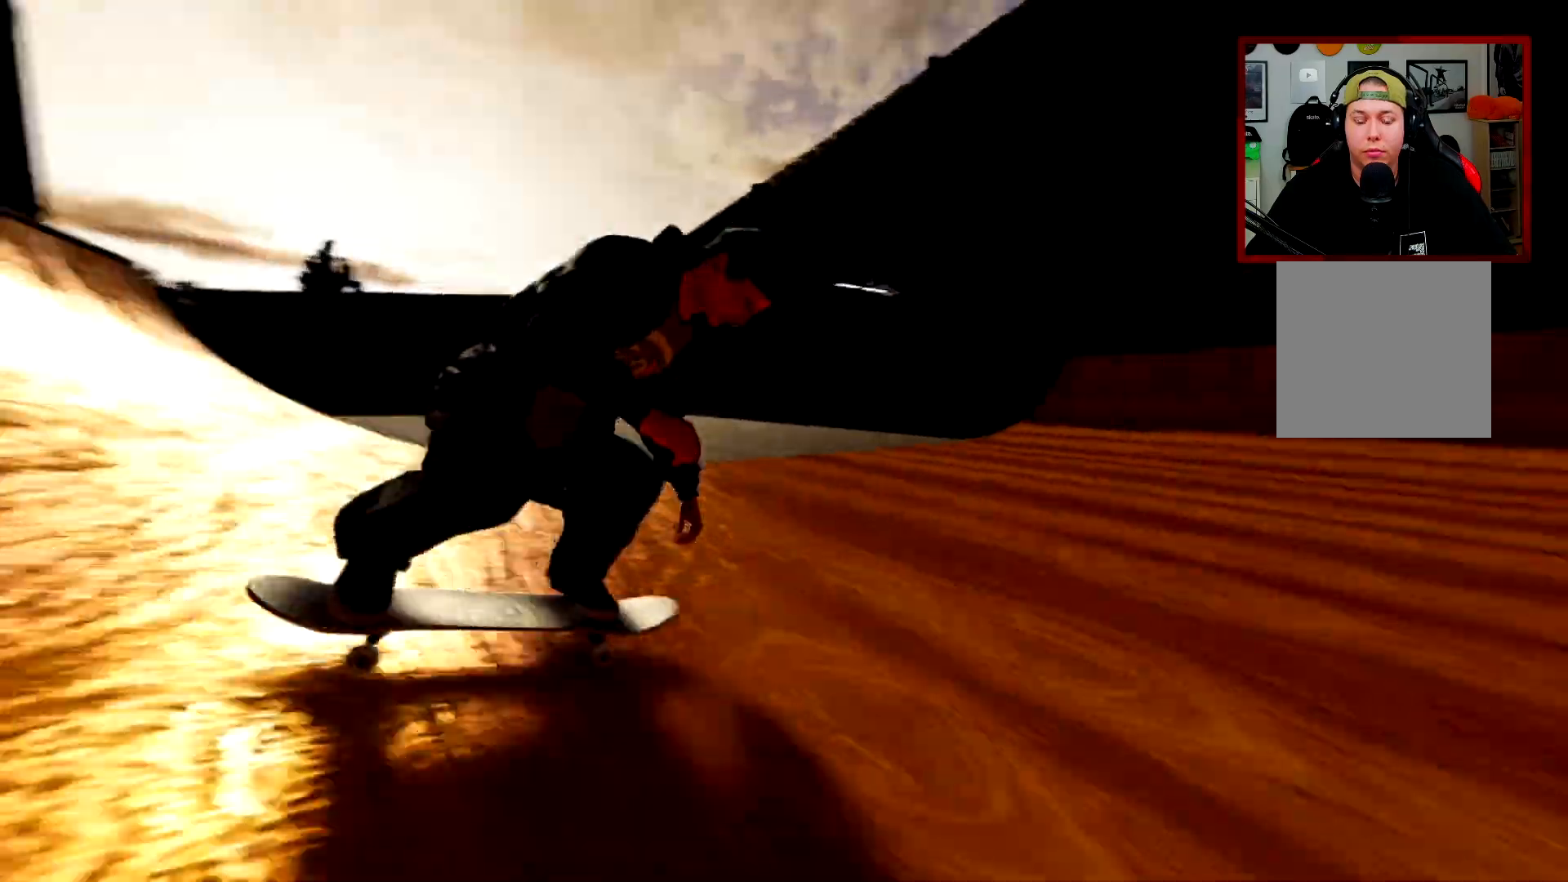
{"buttons": [], "left_stick": "center", "right_stick": "center", "events": []}
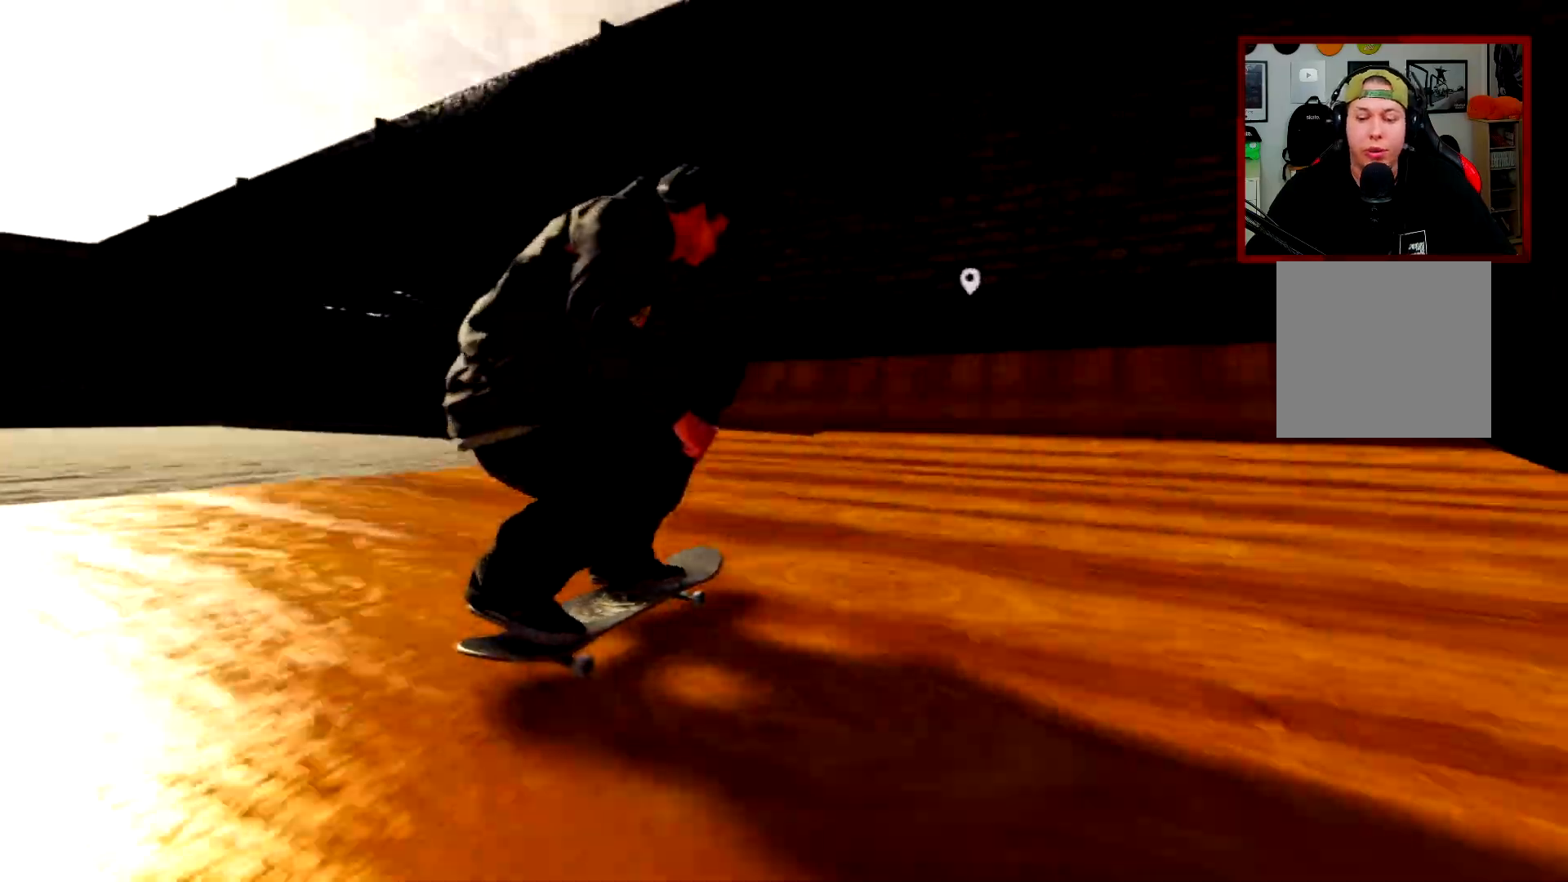
{"buttons": ["L2"], "left_stick": "center", "right_stick": "center", "events": [[83, "L2", "down"]]}
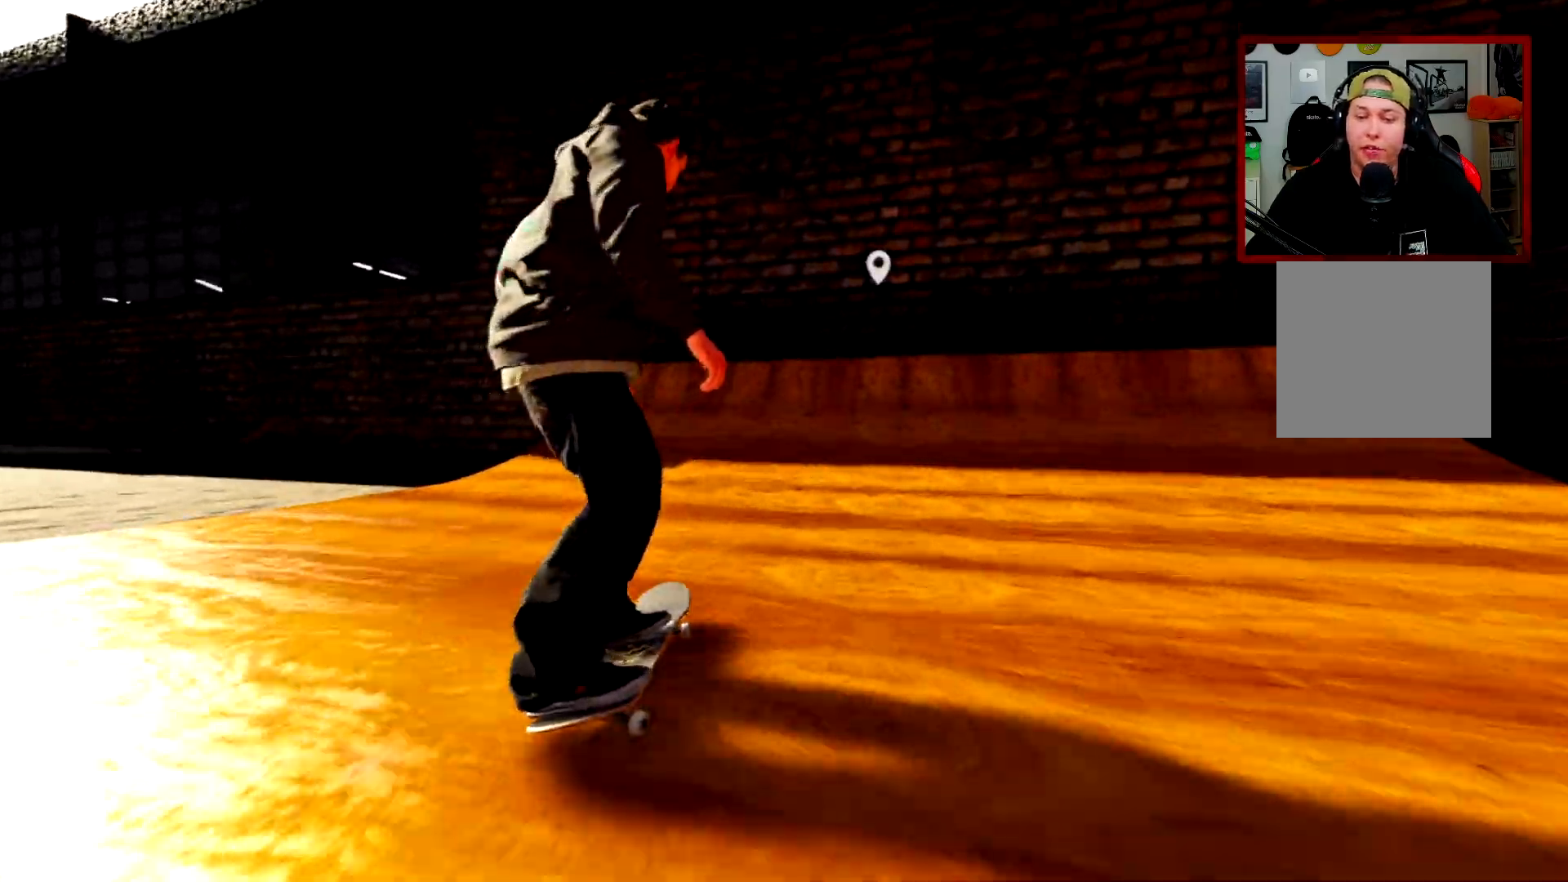
{"buttons": ["L2"], "left_stick": "center", "right_stick": "center", "events": []}
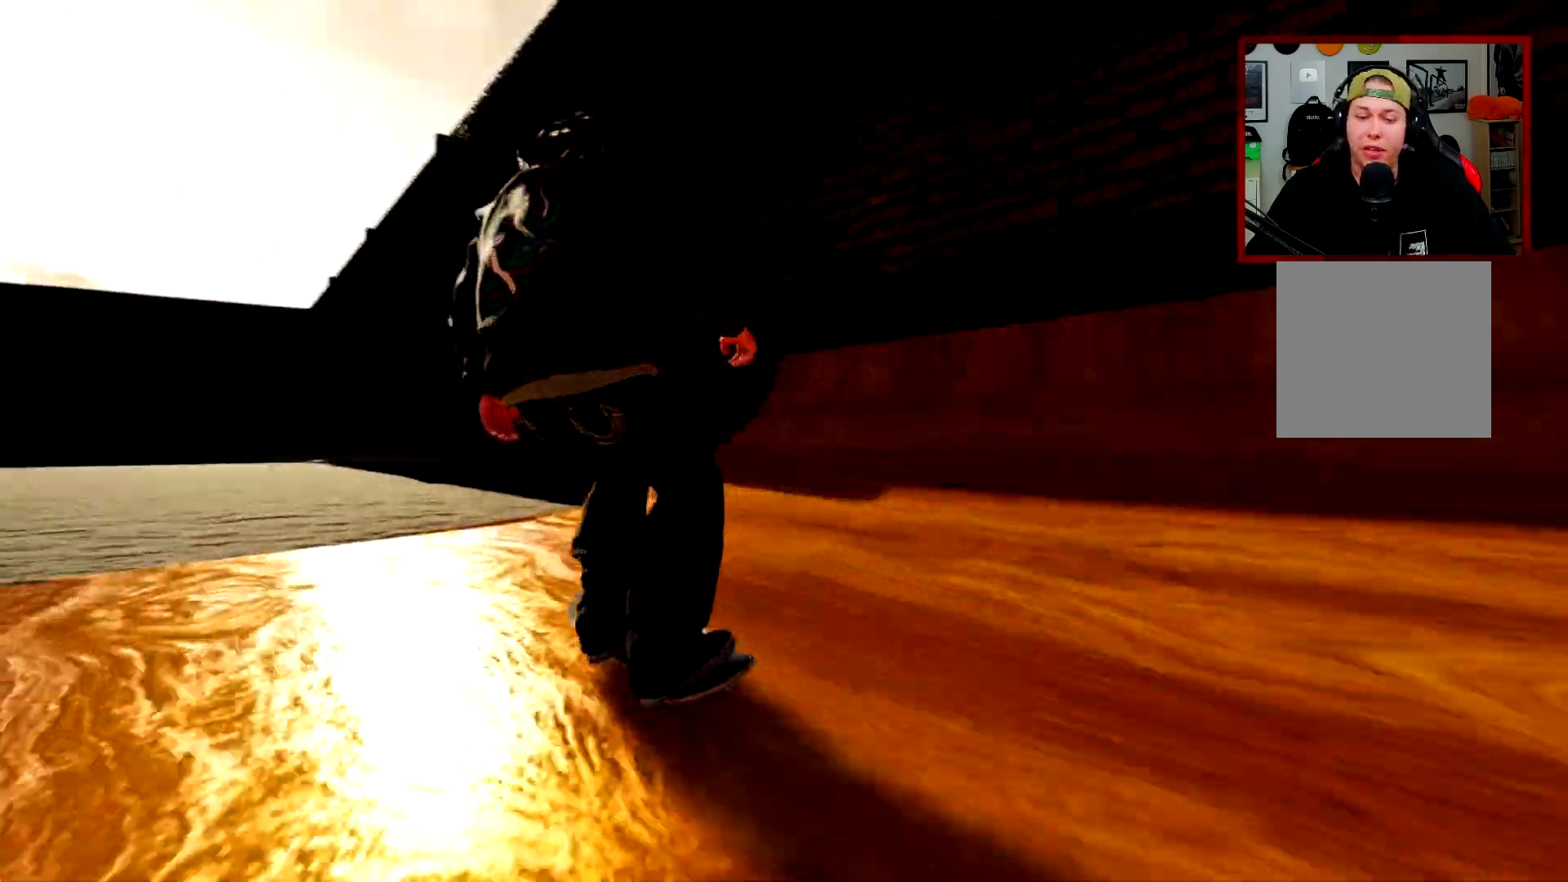
{"buttons": [], "left_stick": "up", "right_stick": "center", "events": [[183, "L2", "up"], [317, "Y", "down"], [467, "Y", "up"], [484, "left_stick", "up"]]}
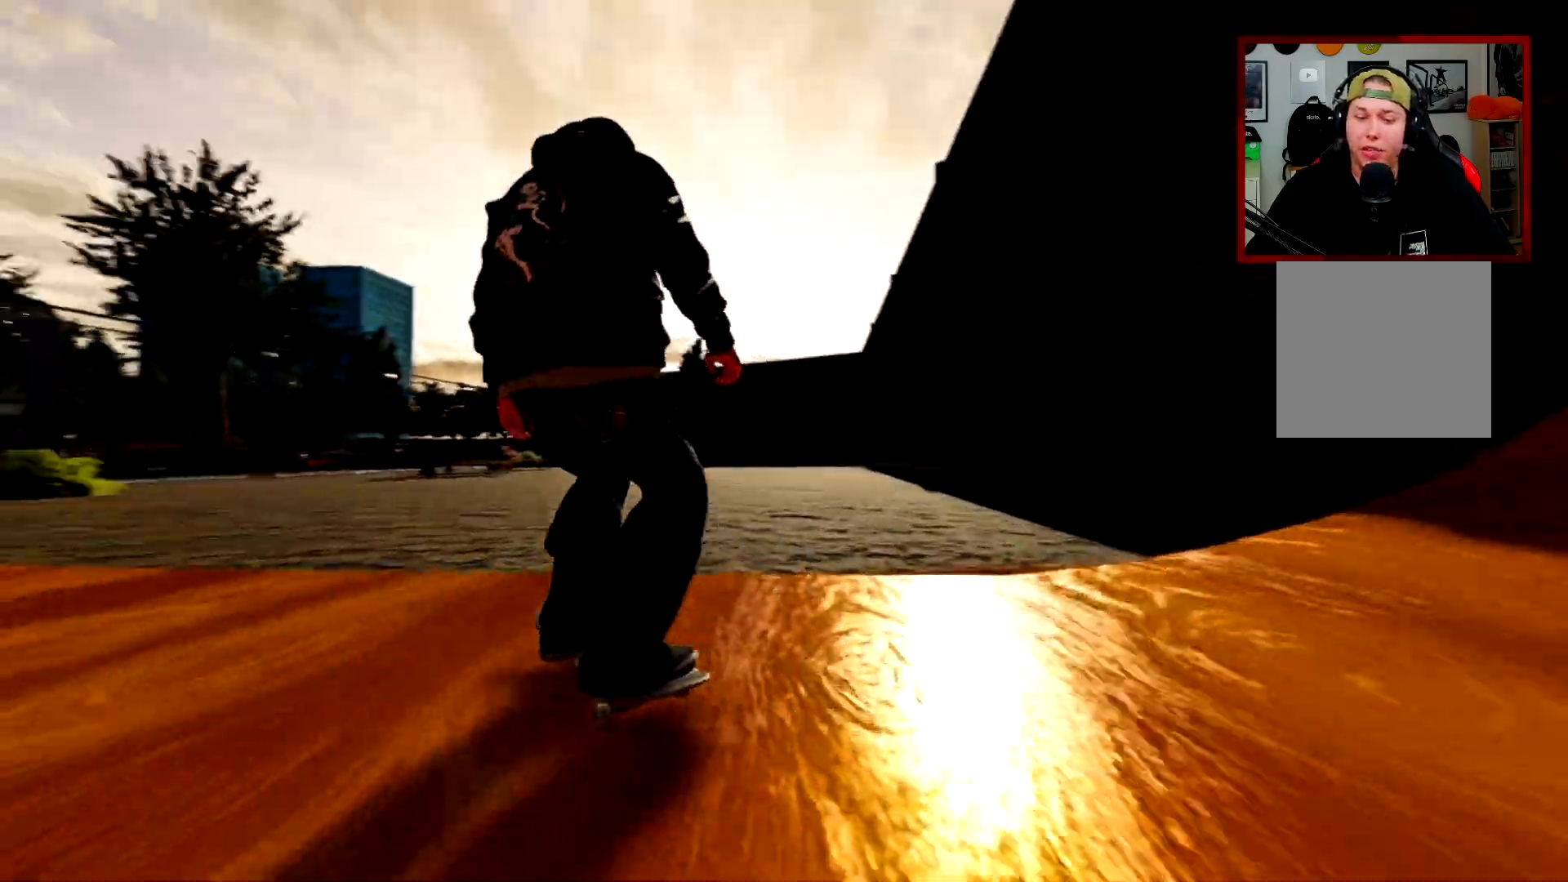
{"buttons": [], "left_stick": "up", "right_stick": "left", "events": [[200, "right_stick", "left"]]}
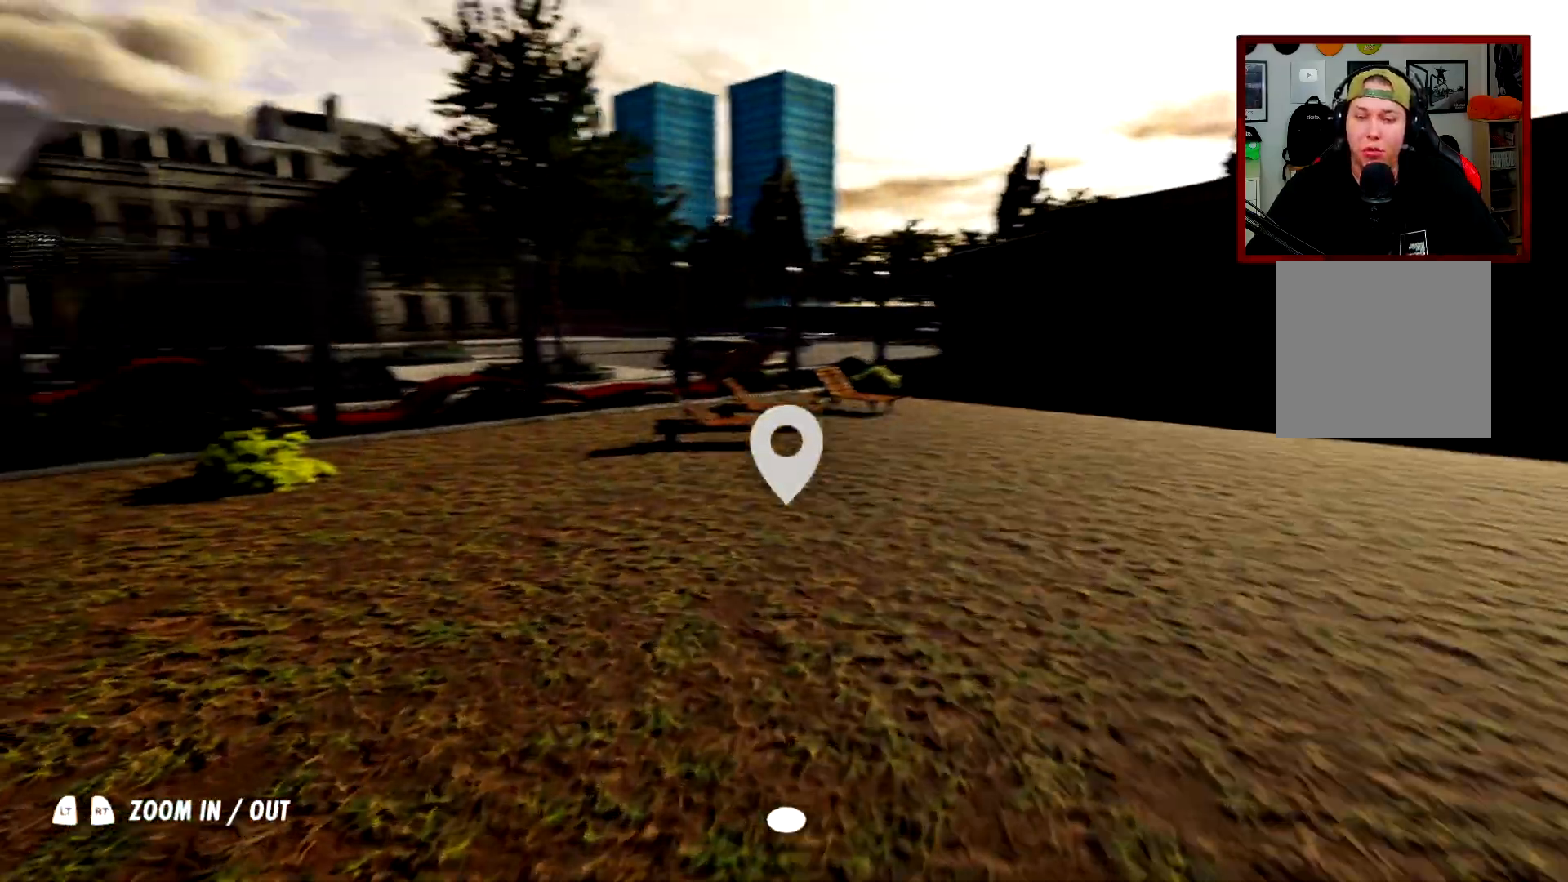
{"buttons": [], "left_stick": "up-right", "right_stick": "center", "events": [[50, "left_stick", "up-right"], [133, "right_stick", "center"]]}
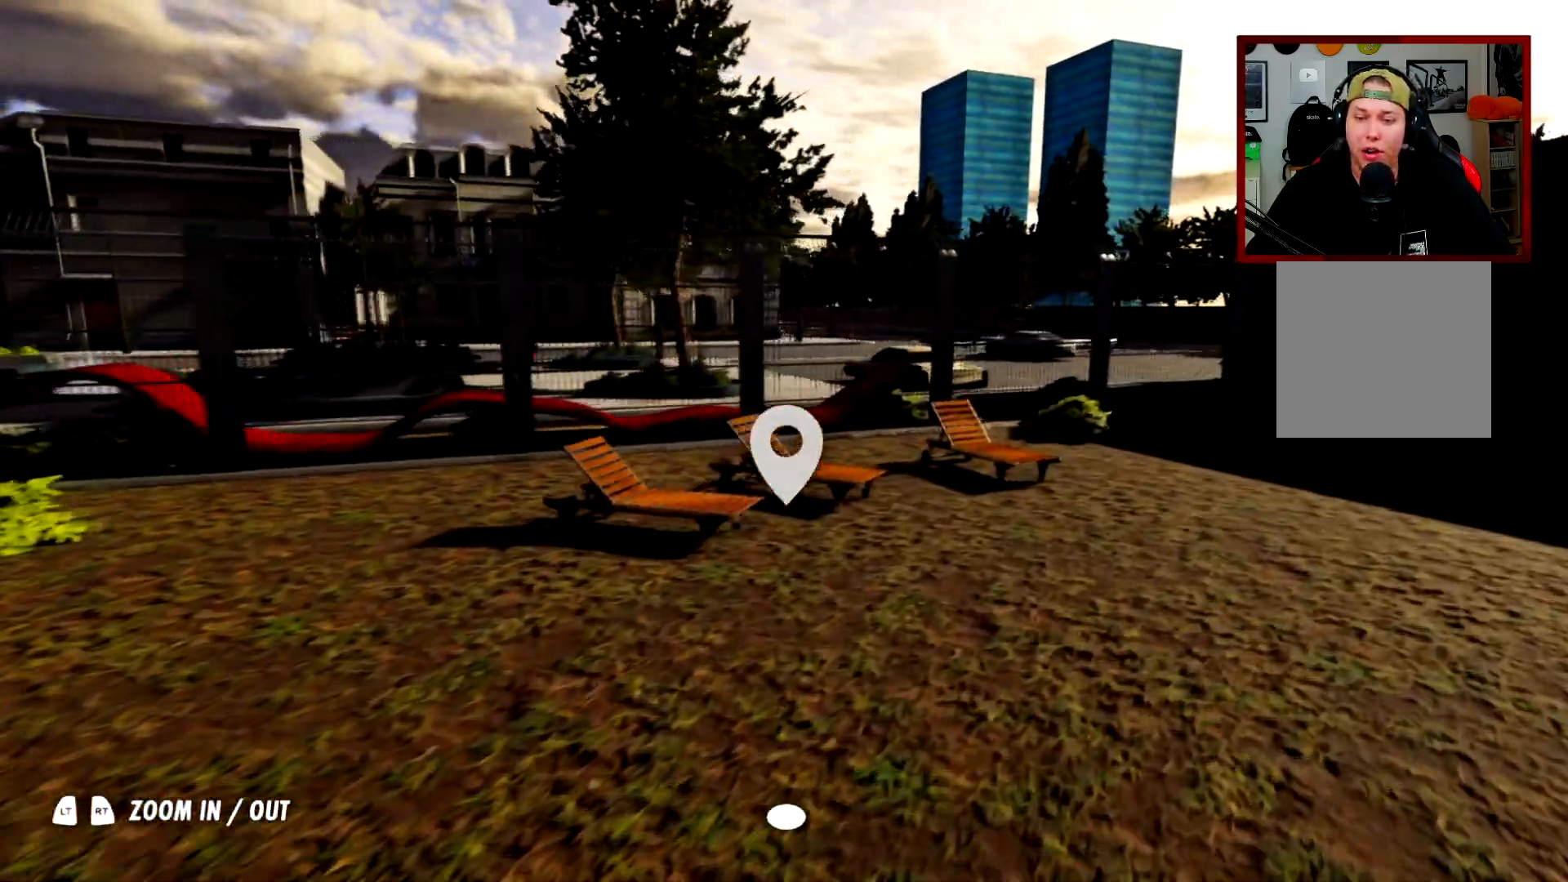
{"buttons": ["R2"], "left_stick": "up-right", "right_stick": "center", "events": [[100, "R2", "down"]]}
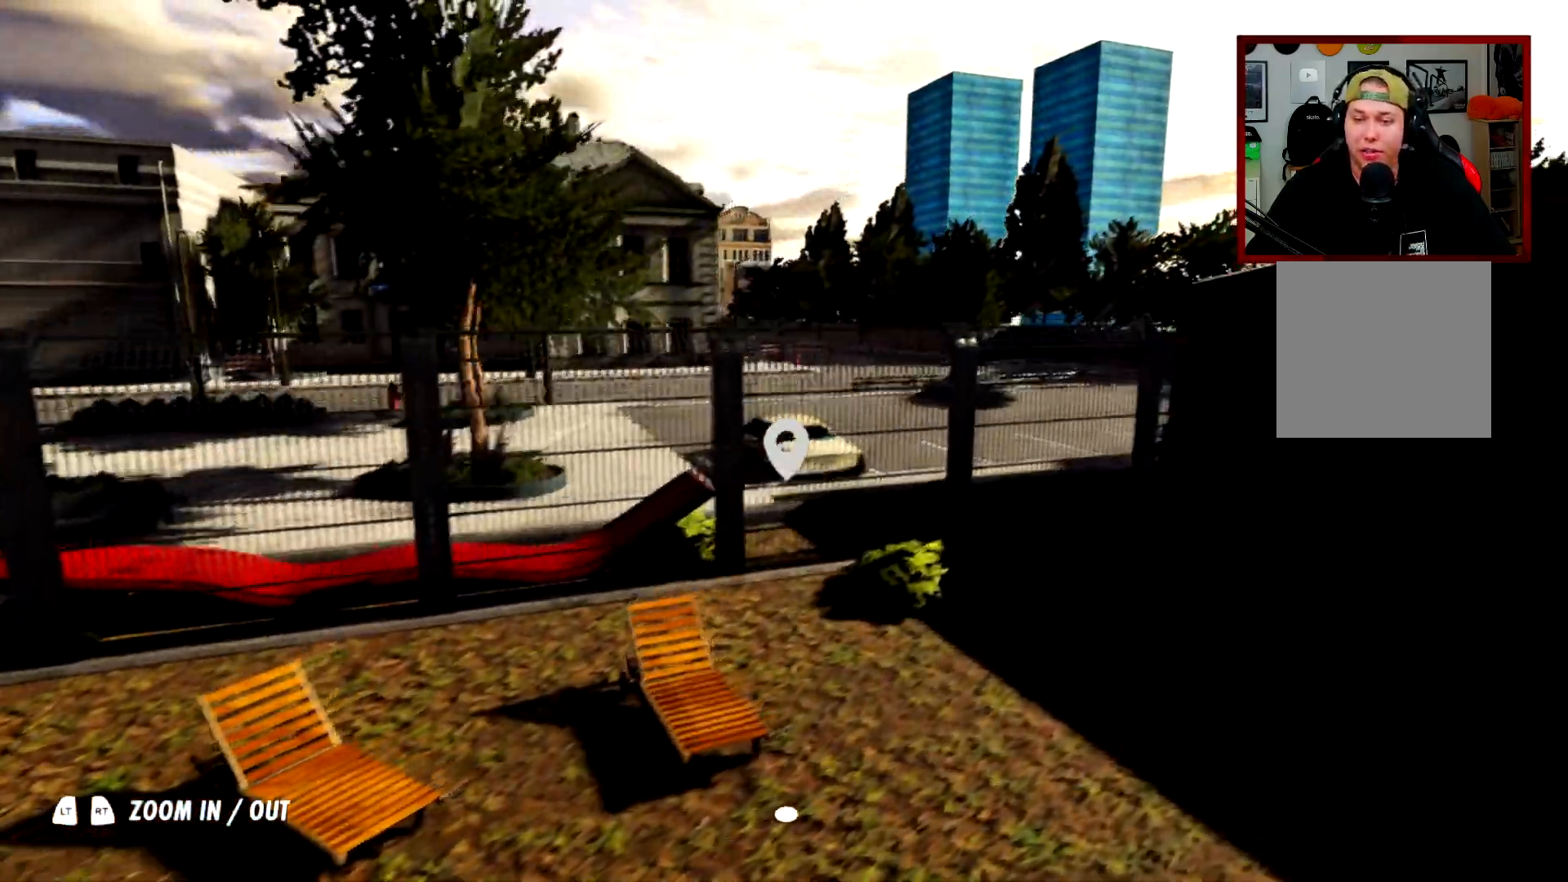
{"buttons": [], "left_stick": "up-left", "right_stick": "center", "events": [[83, "R2", "up"], [83, "left_stick", "up-left"]]}
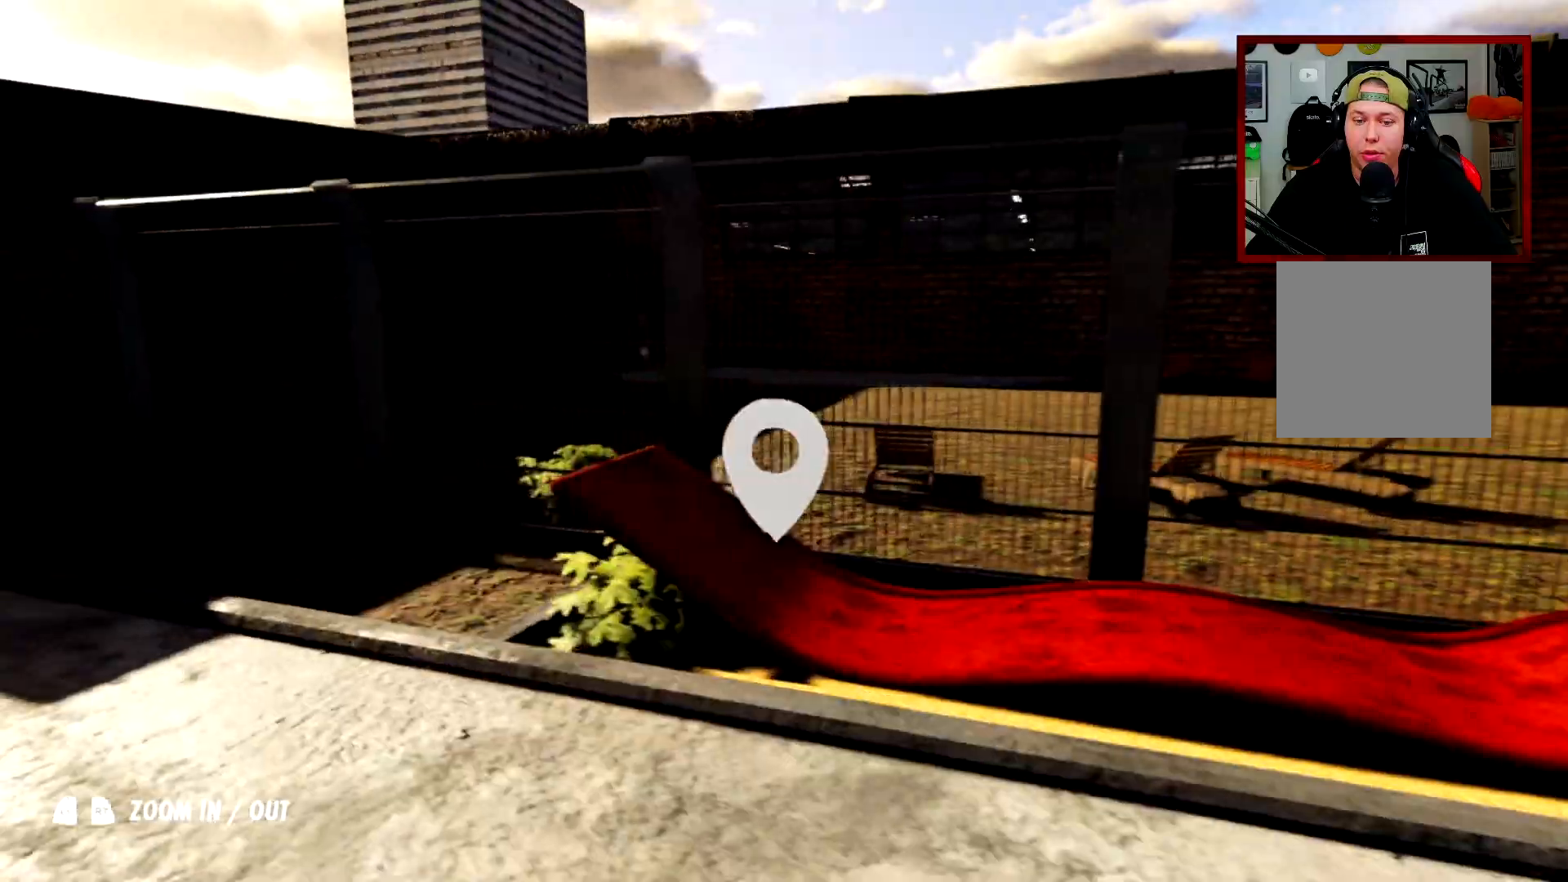
{"buttons": [], "left_stick": "up-left", "right_stick": "center", "events": [[234, "right_stick", "right"], [467, "right_stick", "center"]]}
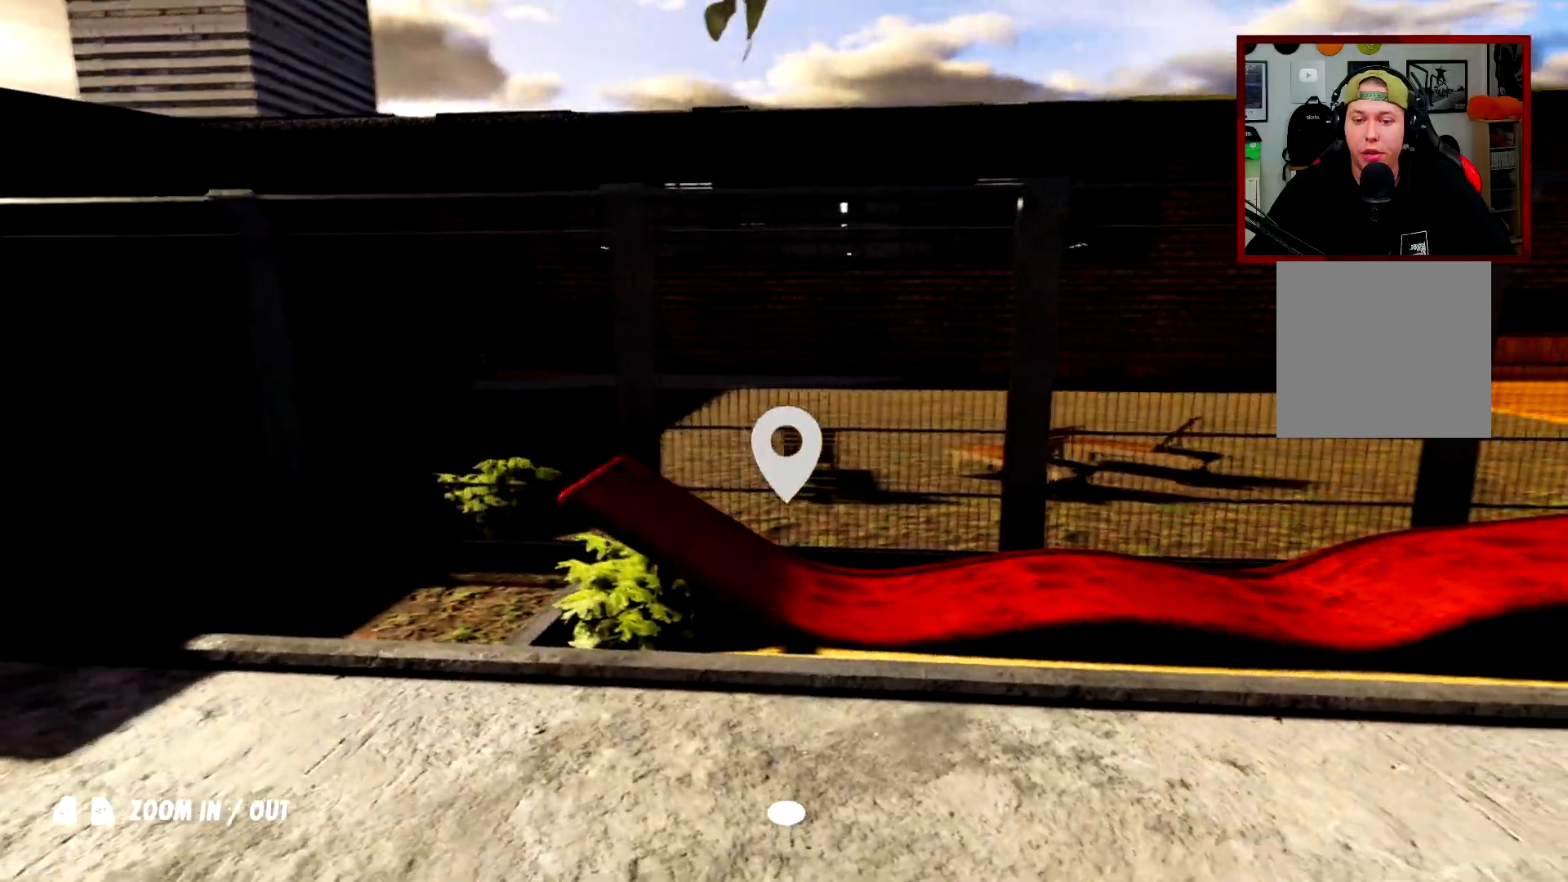
{"buttons": [], "left_stick": "up-left", "right_stick": "right", "events": [[400, "right_stick", "right"]]}
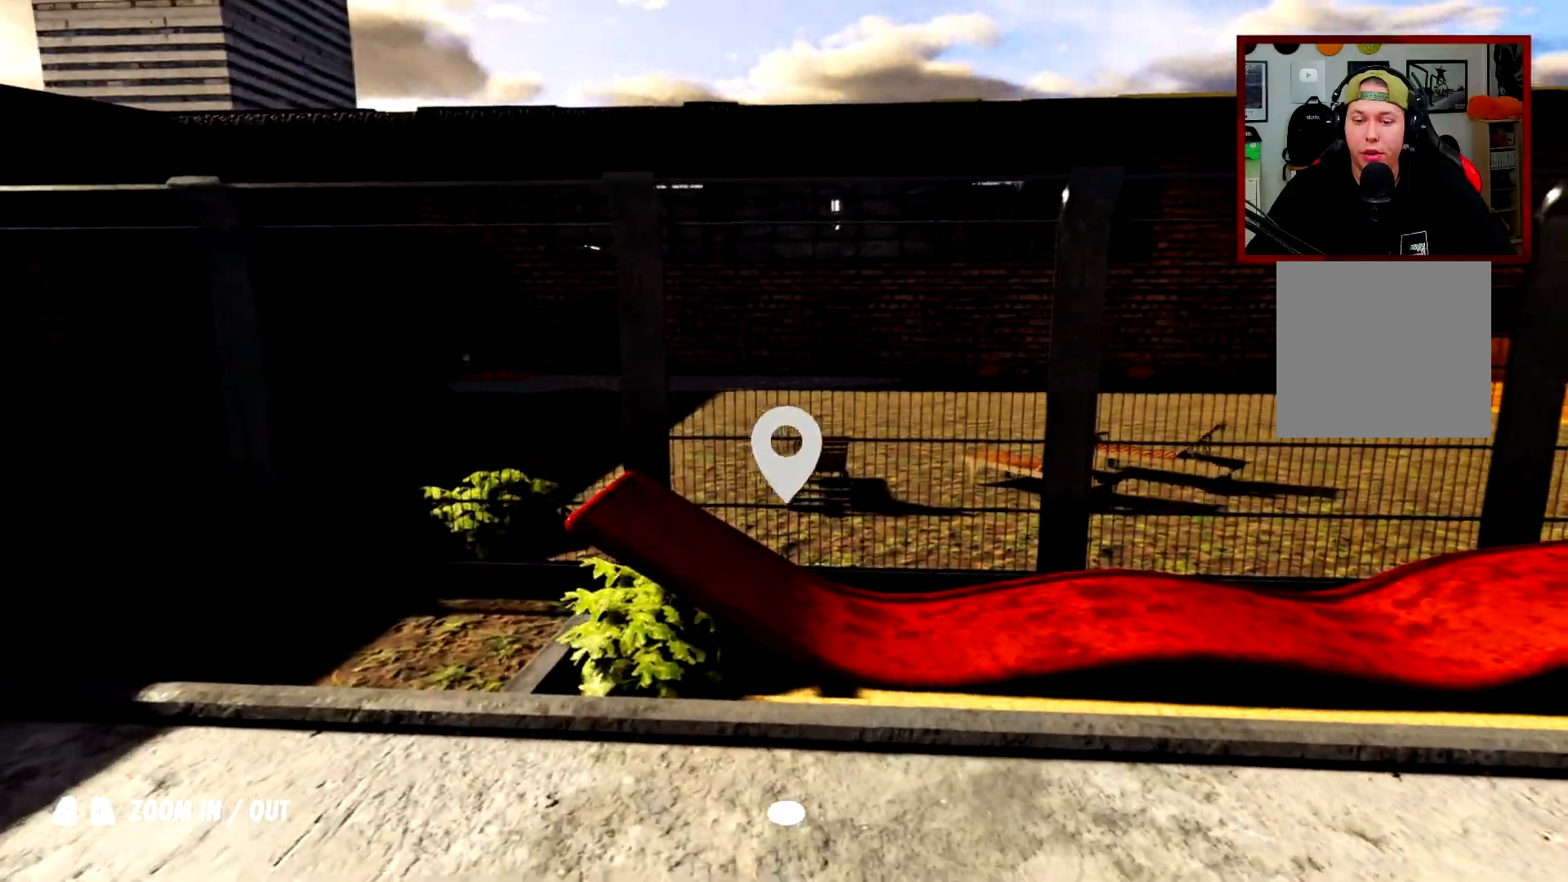
{"buttons": [], "left_stick": "center", "right_stick": "right", "events": [[451, "left_stick", "center"]]}
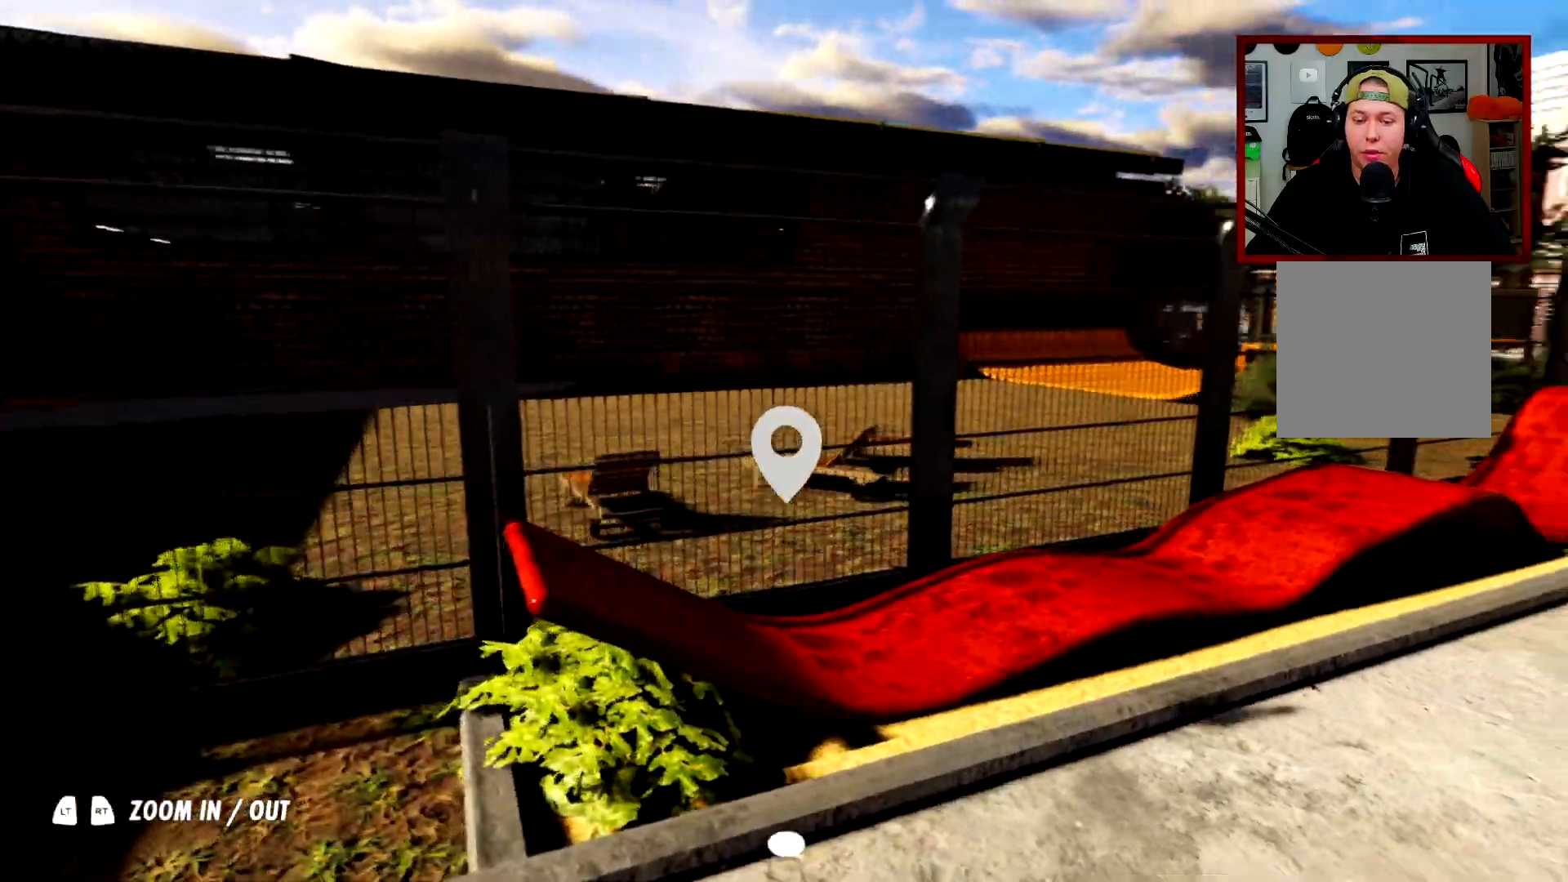
{"buttons": [], "left_stick": "up", "right_stick": "right", "events": [[467, "left_stick", "up"]]}
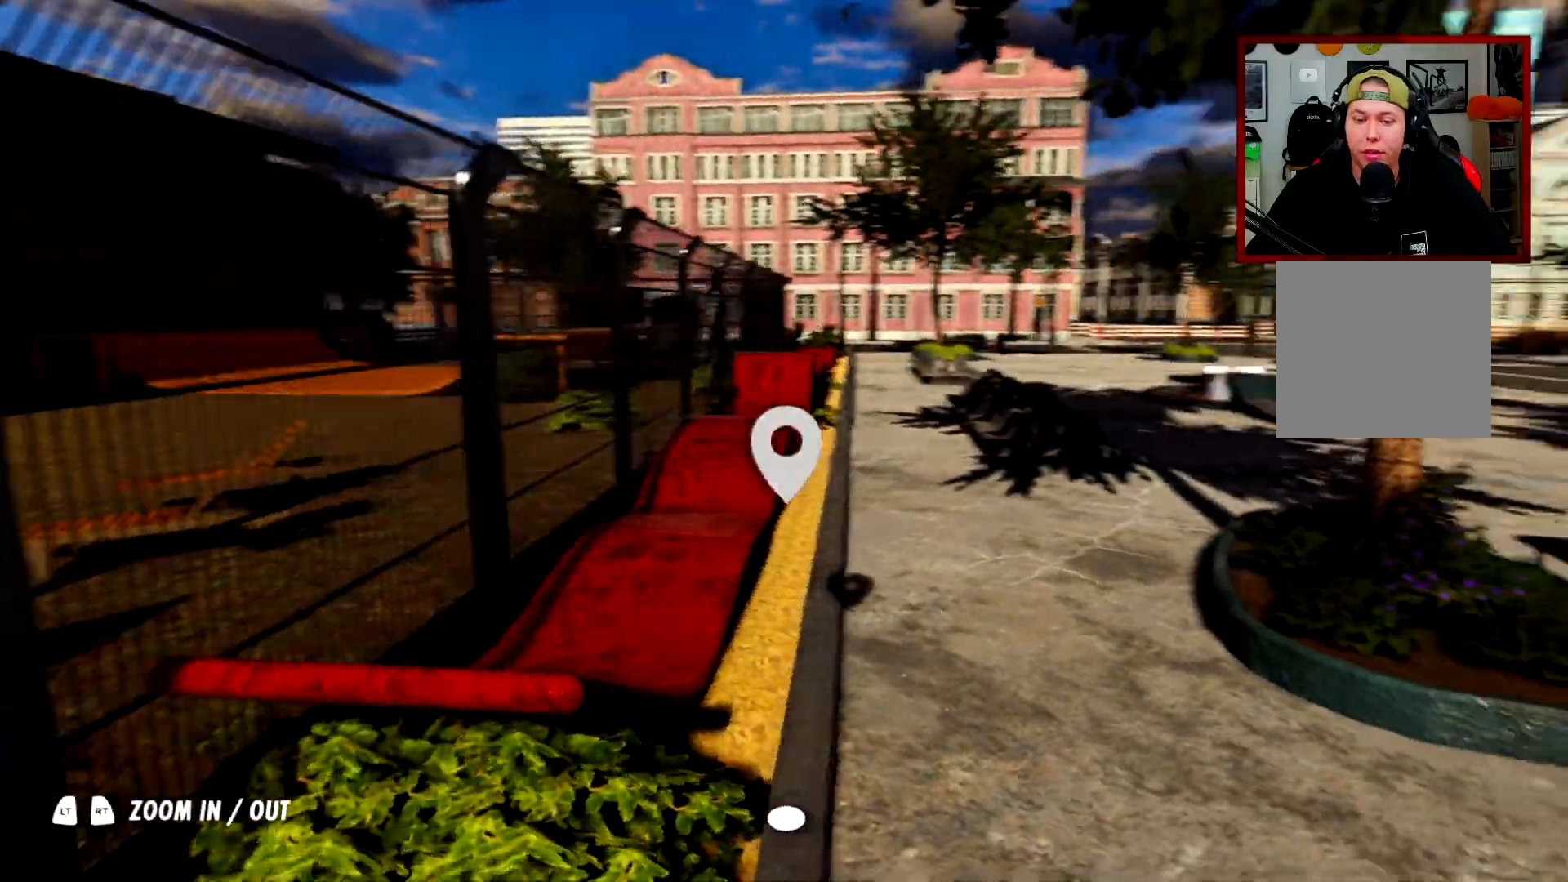
{"buttons": [], "left_stick": "up-right", "right_stick": "right", "events": [[134, "right_stick", "center"], [351, "left_stick", "up-right"], [451, "right_stick", "right"]]}
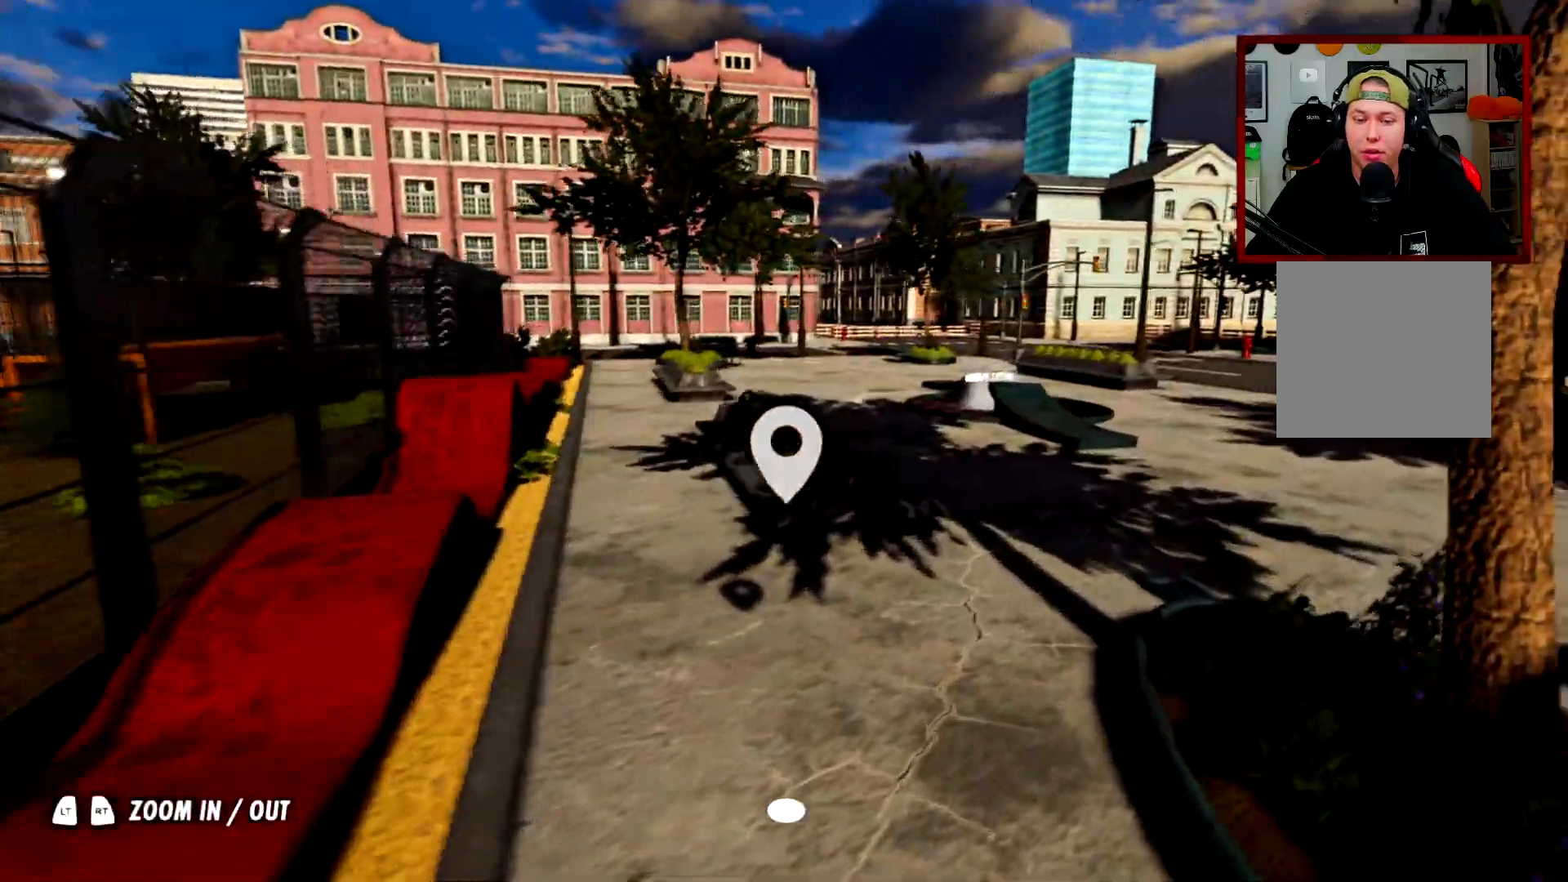
{"buttons": [], "left_stick": "up", "right_stick": "center", "events": [[217, "right_stick", "center"], [417, "left_stick", "up"]]}
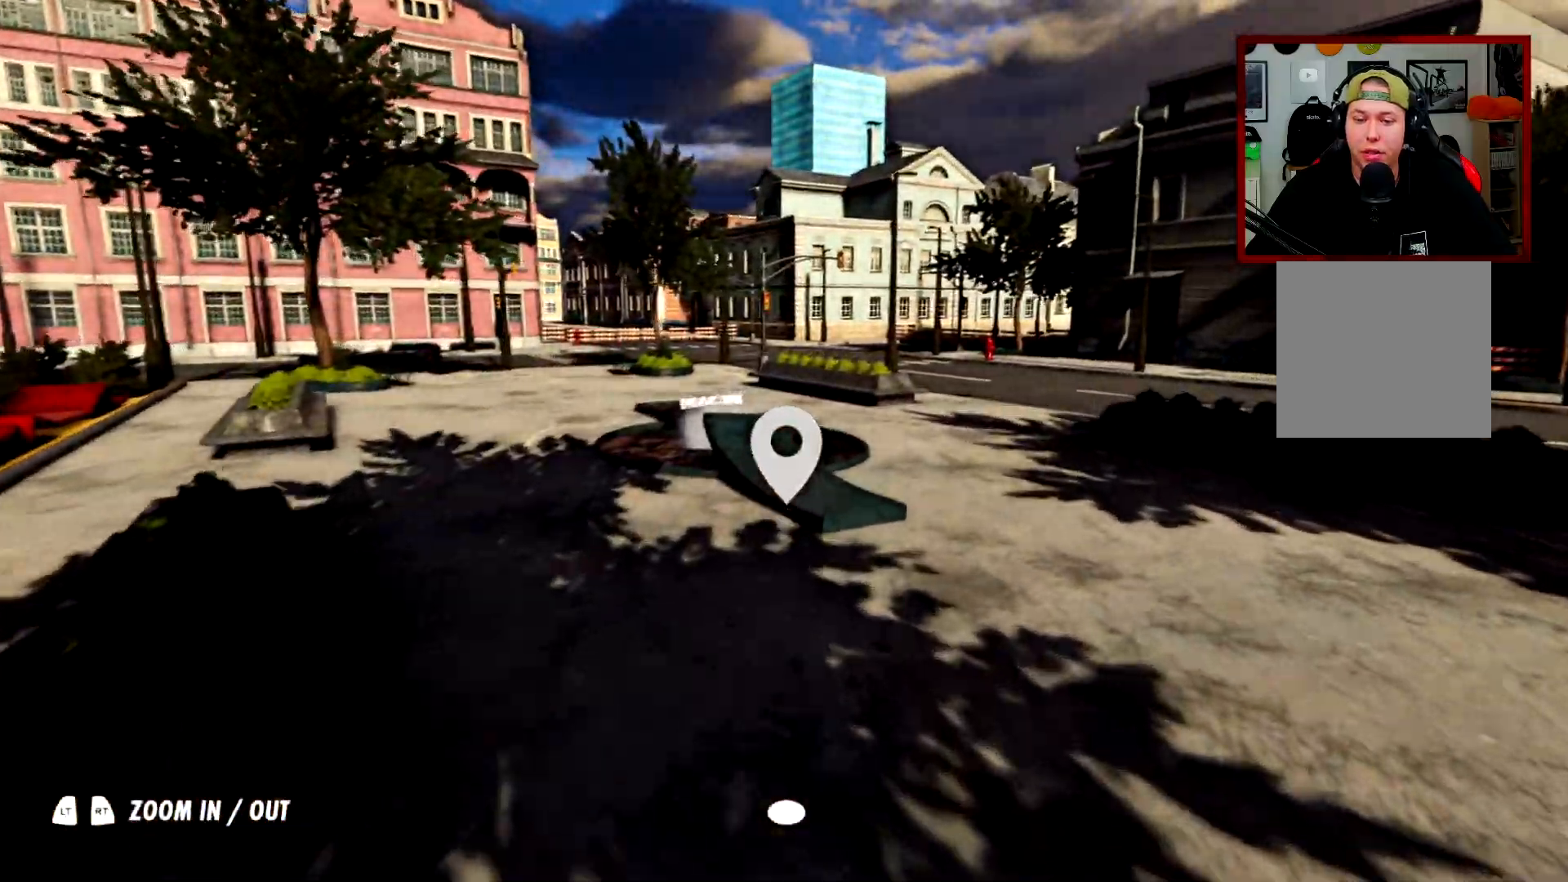
{"buttons": [], "left_stick": "up", "right_stick": "center", "events": []}
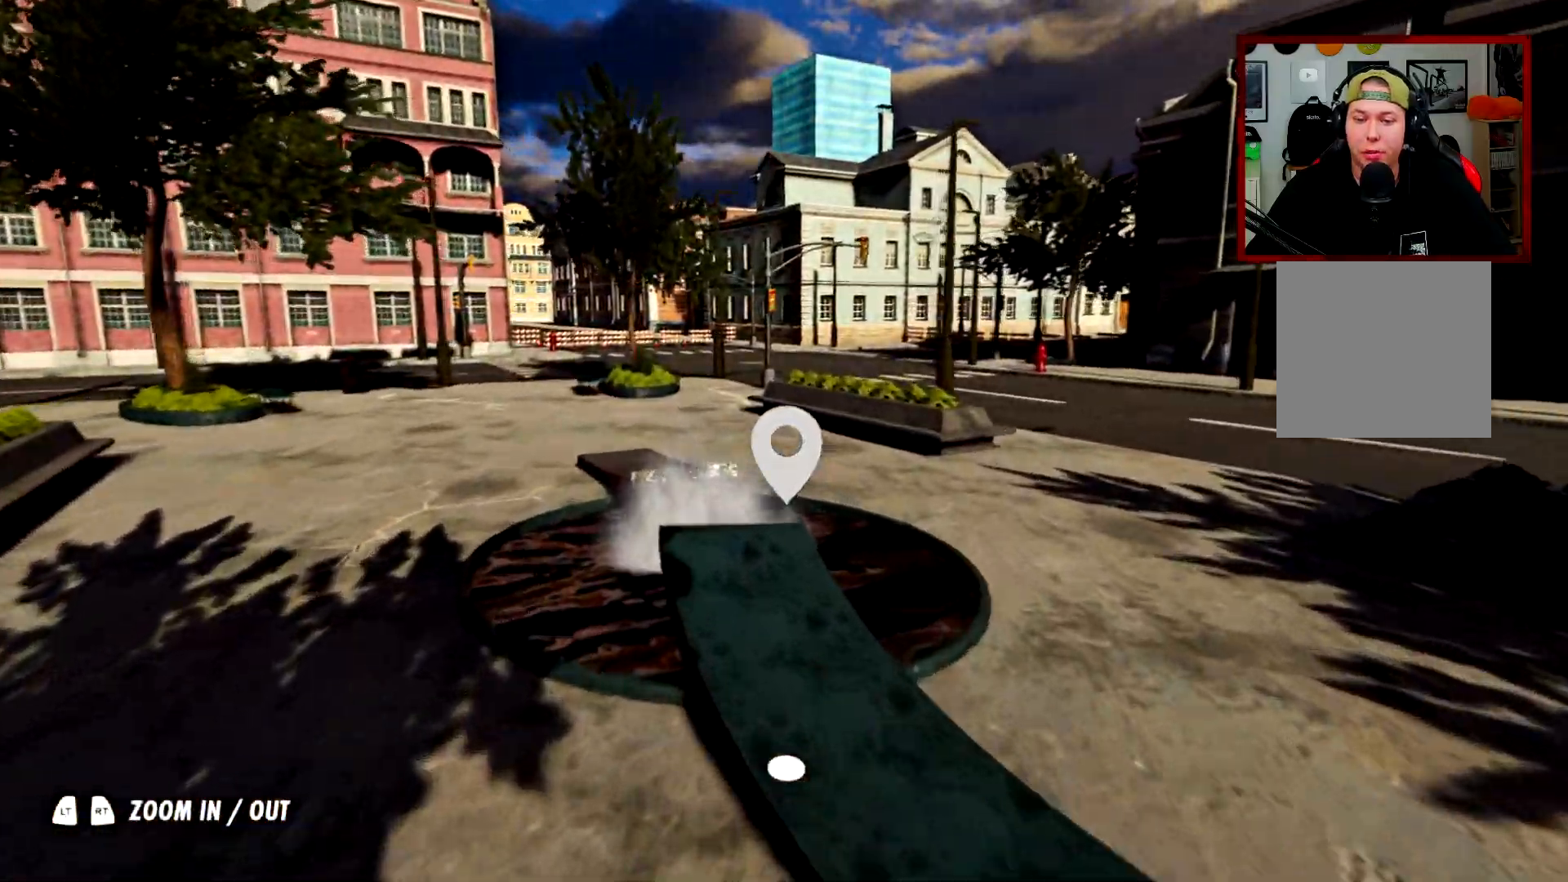
{"buttons": [], "left_stick": "left", "right_stick": "center", "events": [[183, "left_stick", "center"], [450, "left_stick", "left"]]}
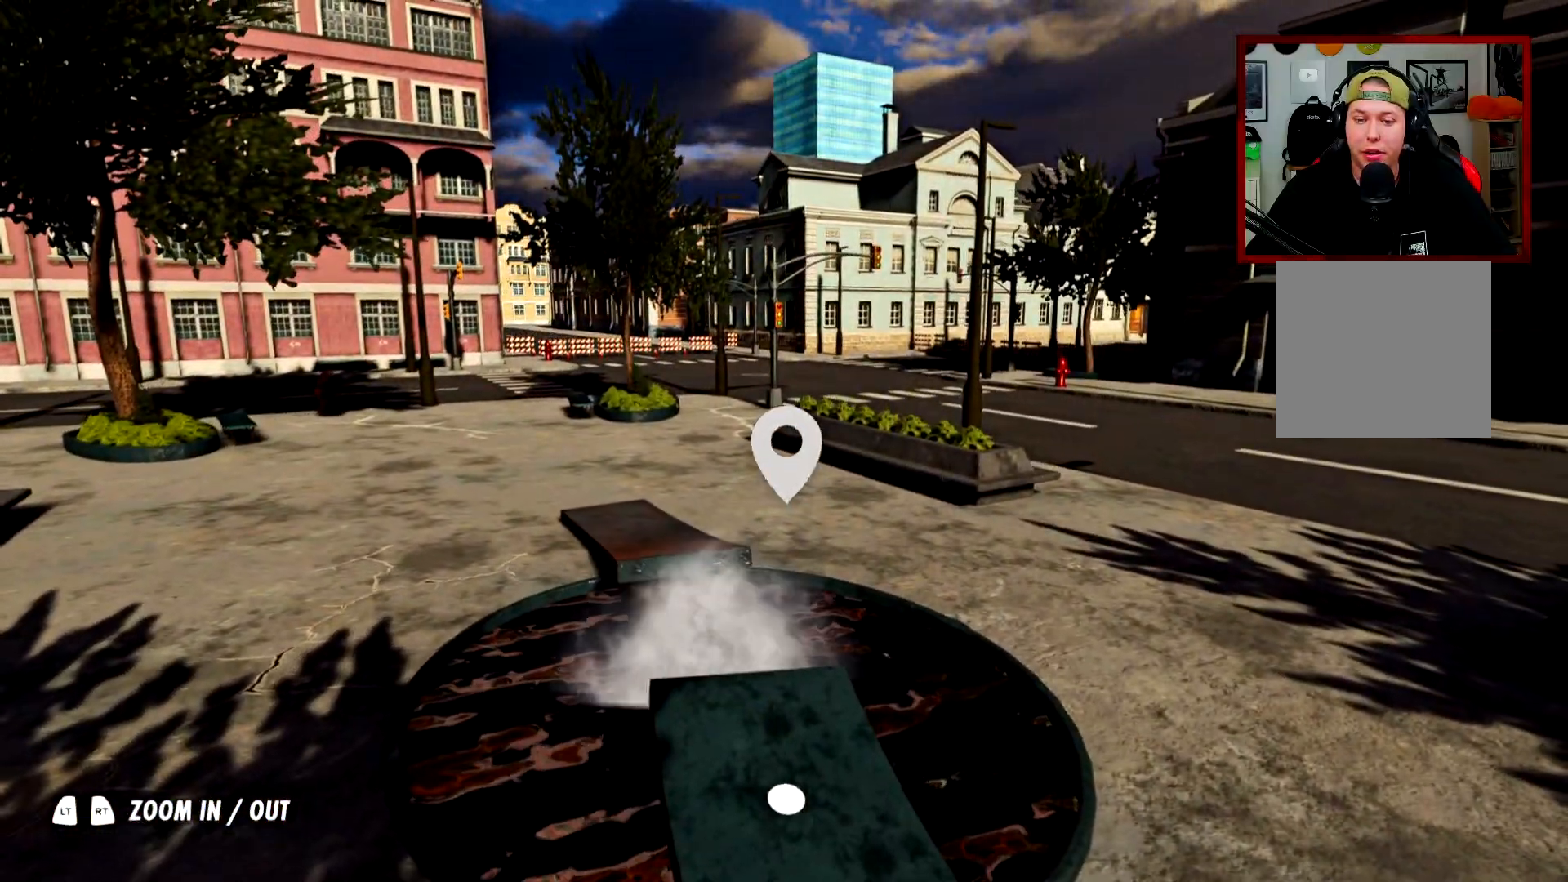
{"buttons": [], "left_stick": "left", "right_stick": "center", "events": []}
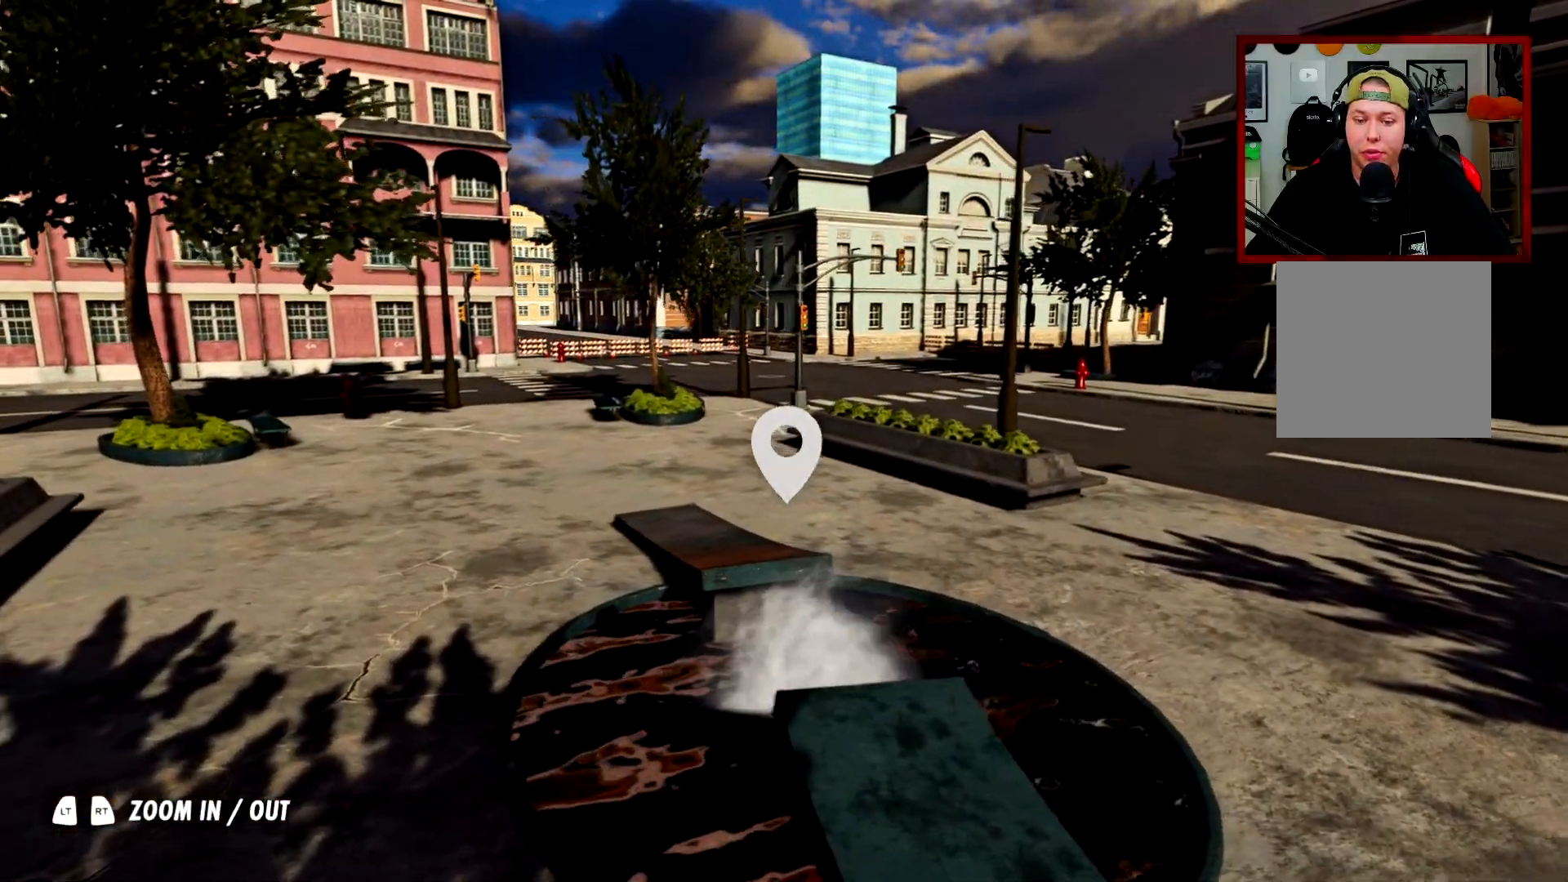
{"buttons": [], "left_stick": "up-left", "right_stick": "center", "events": [[300, "right_stick", "left"], [433, "left_stick", "up-left"], [500, "right_stick", "center"]]}